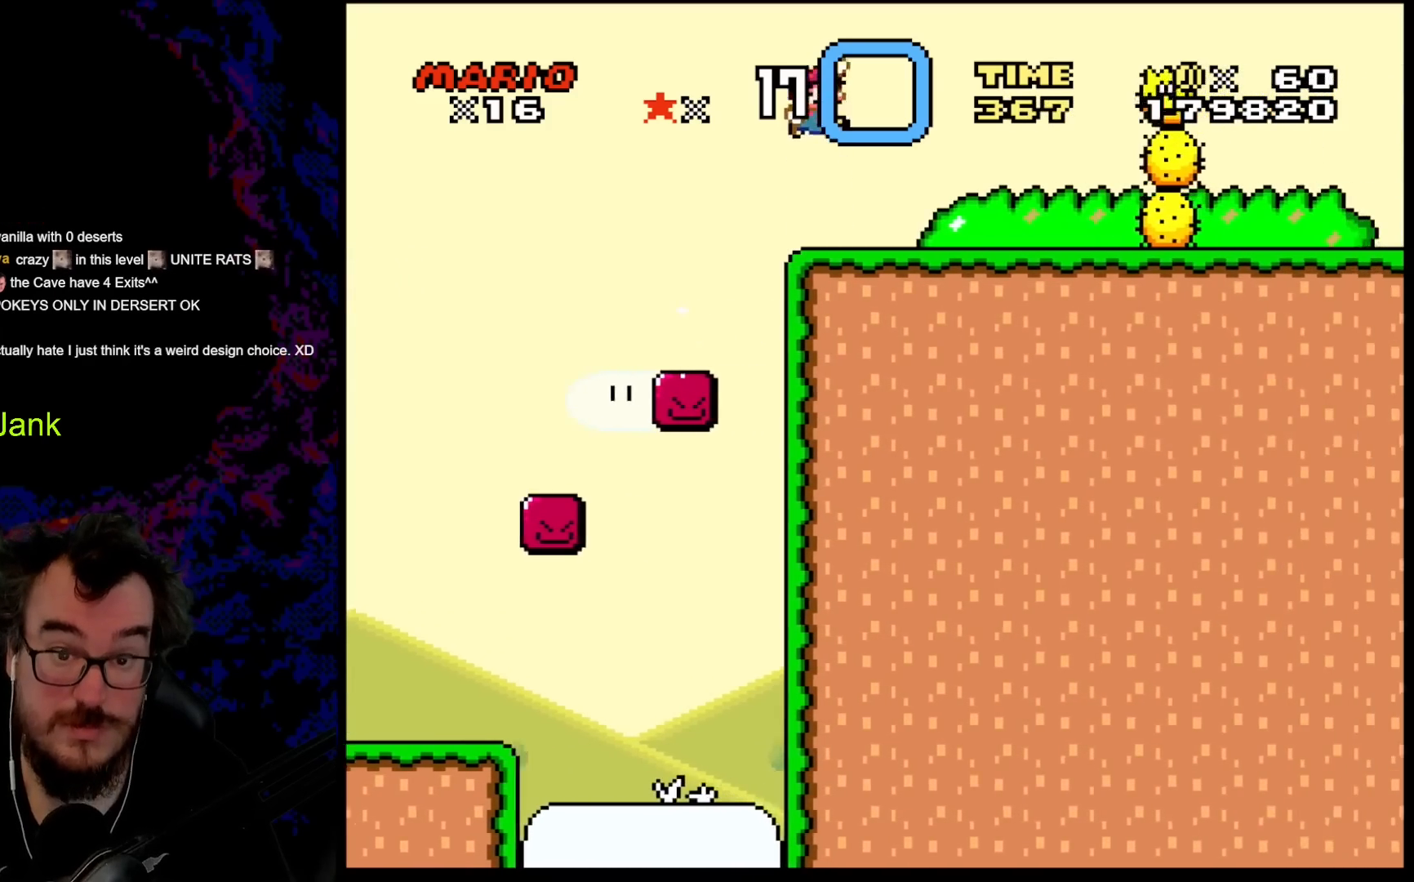
Gameplay with a controller (Nintendo layout); each line is a JSON object with the inputs held at the frame after it. "events" lists button and stick changes between this image and that frame as [ms after this image, input, new state], when the widget could be followed in between. Not read: L3 R3.
{"buttons": ["X", "DPAD_RIGHT"], "events": [[133, "DPAD_DOWN", "down"], [133, "DPAD_LEFT", "down"], [133, "DPAD_RIGHT", "up"], [150, "DPAD_DOWN", "up"], [250, "B", "up"], [317, "DPAD_LEFT", "up"], [317, "DPAD_RIGHT", "down"], [333, "X", "down"], [333, "Y", "up"]]}
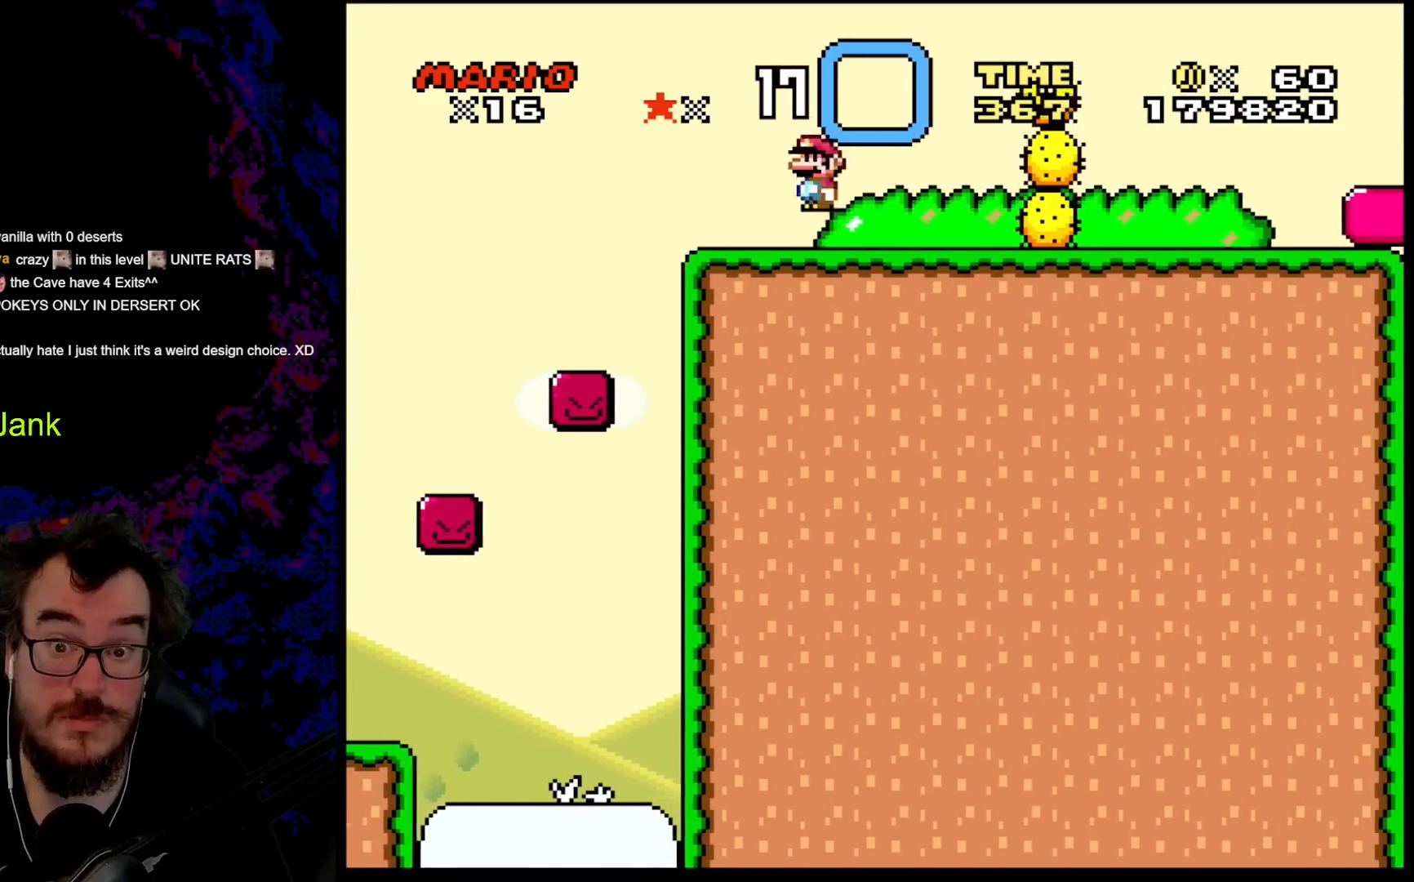
{"buttons": ["A", "X", "DPAD_RIGHT"], "events": [[33, "A", "down"]]}
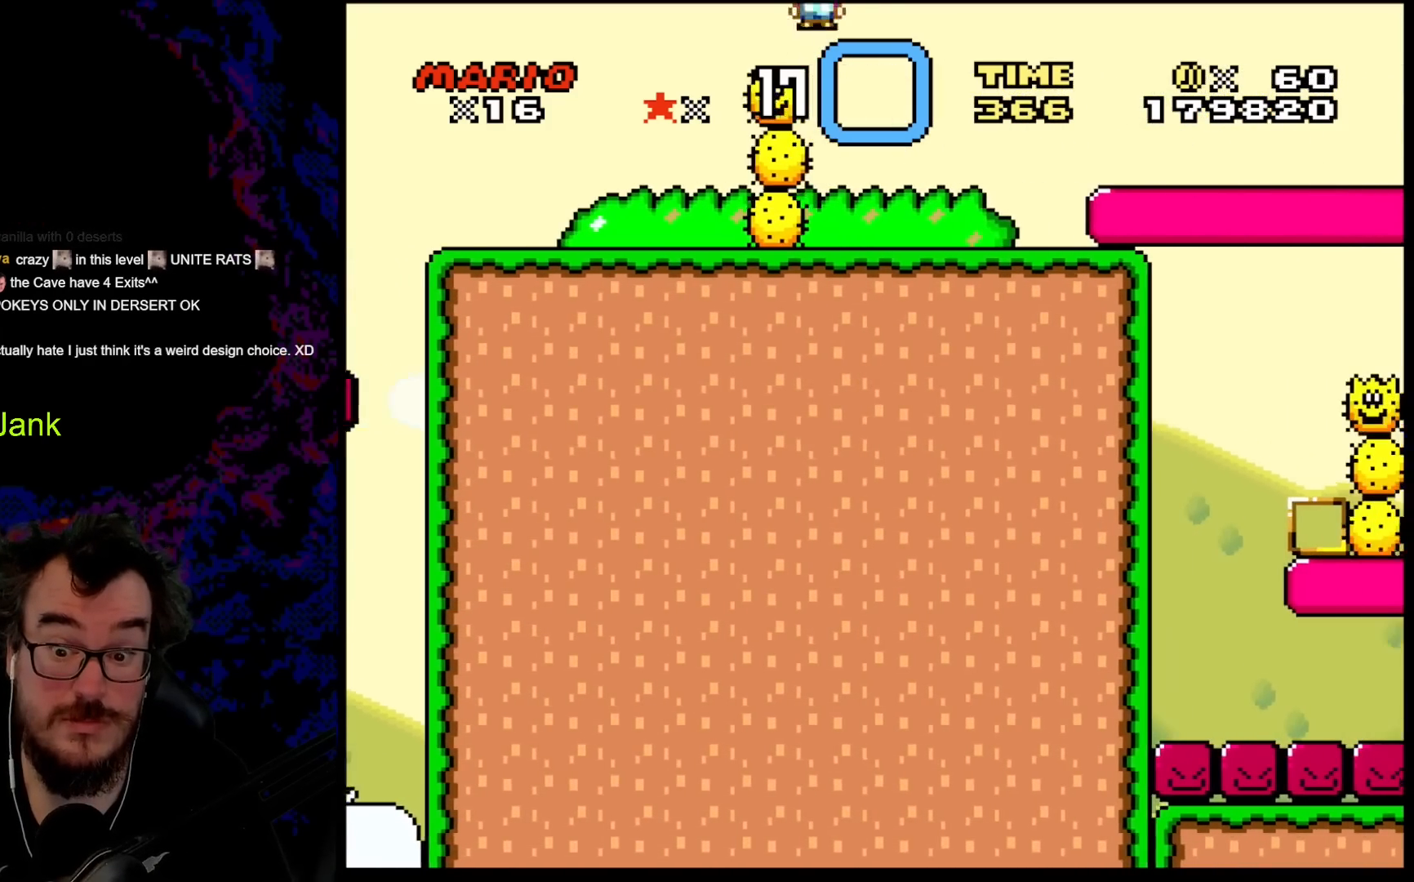
{"buttons": ["Y", "DPAD_RIGHT"], "events": [[133, "A", "up"], [183, "Y", "down"], [200, "X", "up"], [283, "DPAD_LEFT", "down"], [283, "DPAD_RIGHT", "up"], [417, "DPAD_LEFT", "up"], [483, "DPAD_RIGHT", "down"]]}
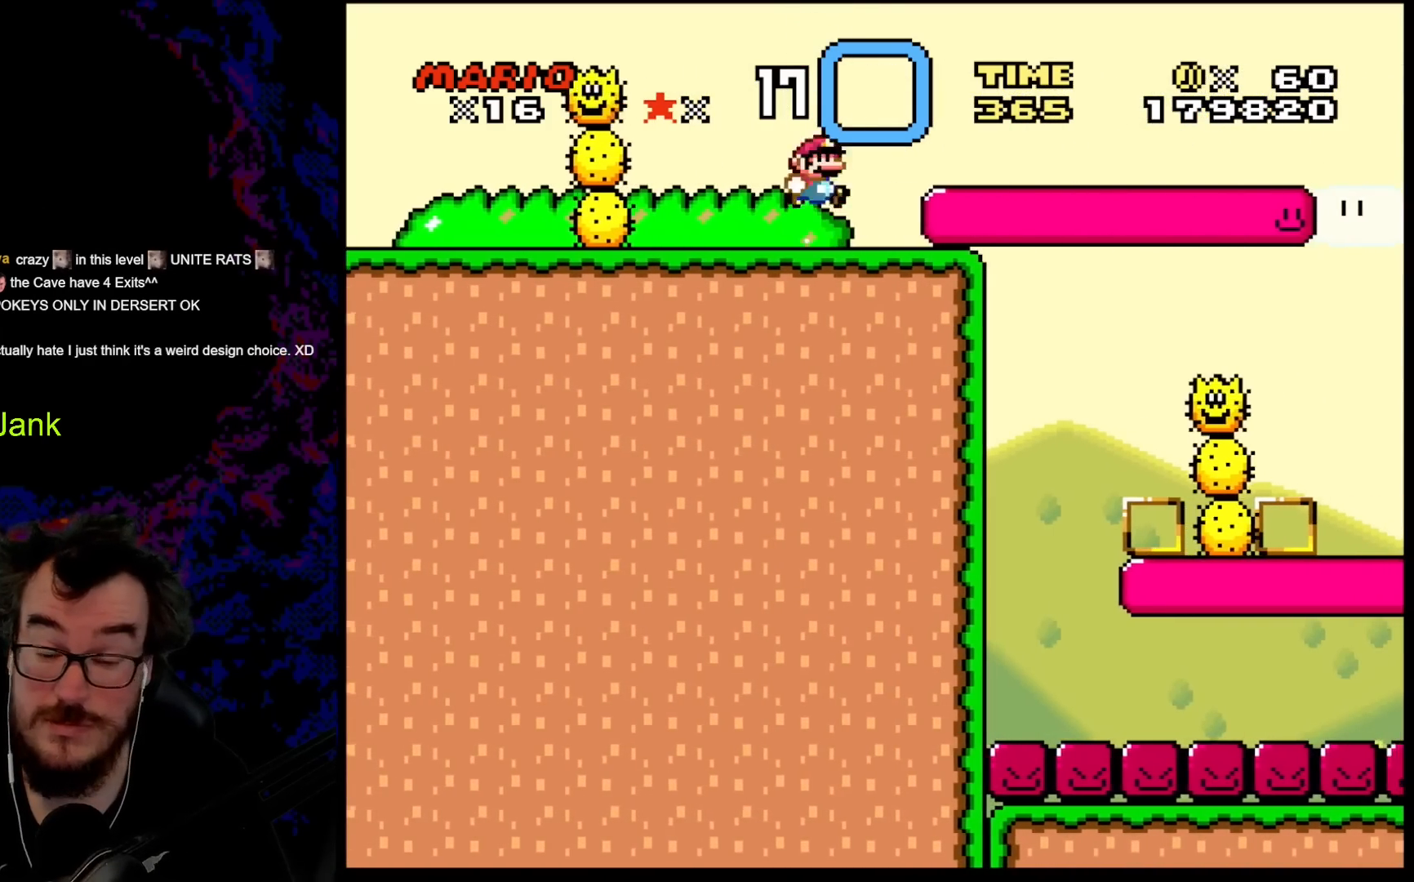
{"buttons": ["X", "DPAD_RIGHT"], "events": [[33, "B", "down"], [183, "B", "up"], [450, "X", "down"], [450, "Y", "up"]]}
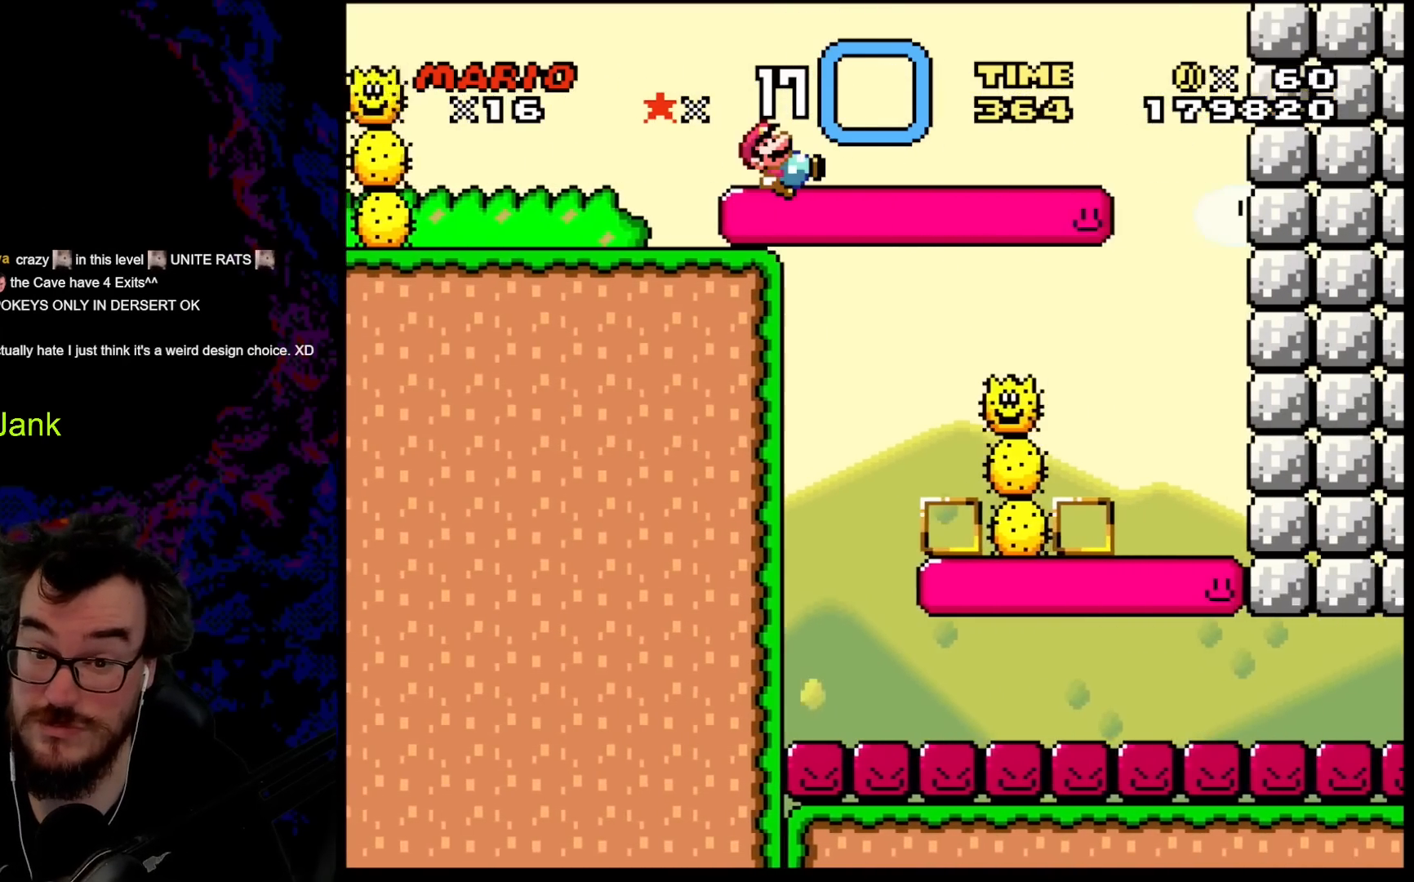
{"buttons": ["X", "DPAD_RIGHT"], "events": [[350, "A", "down"], [483, "A", "up"]]}
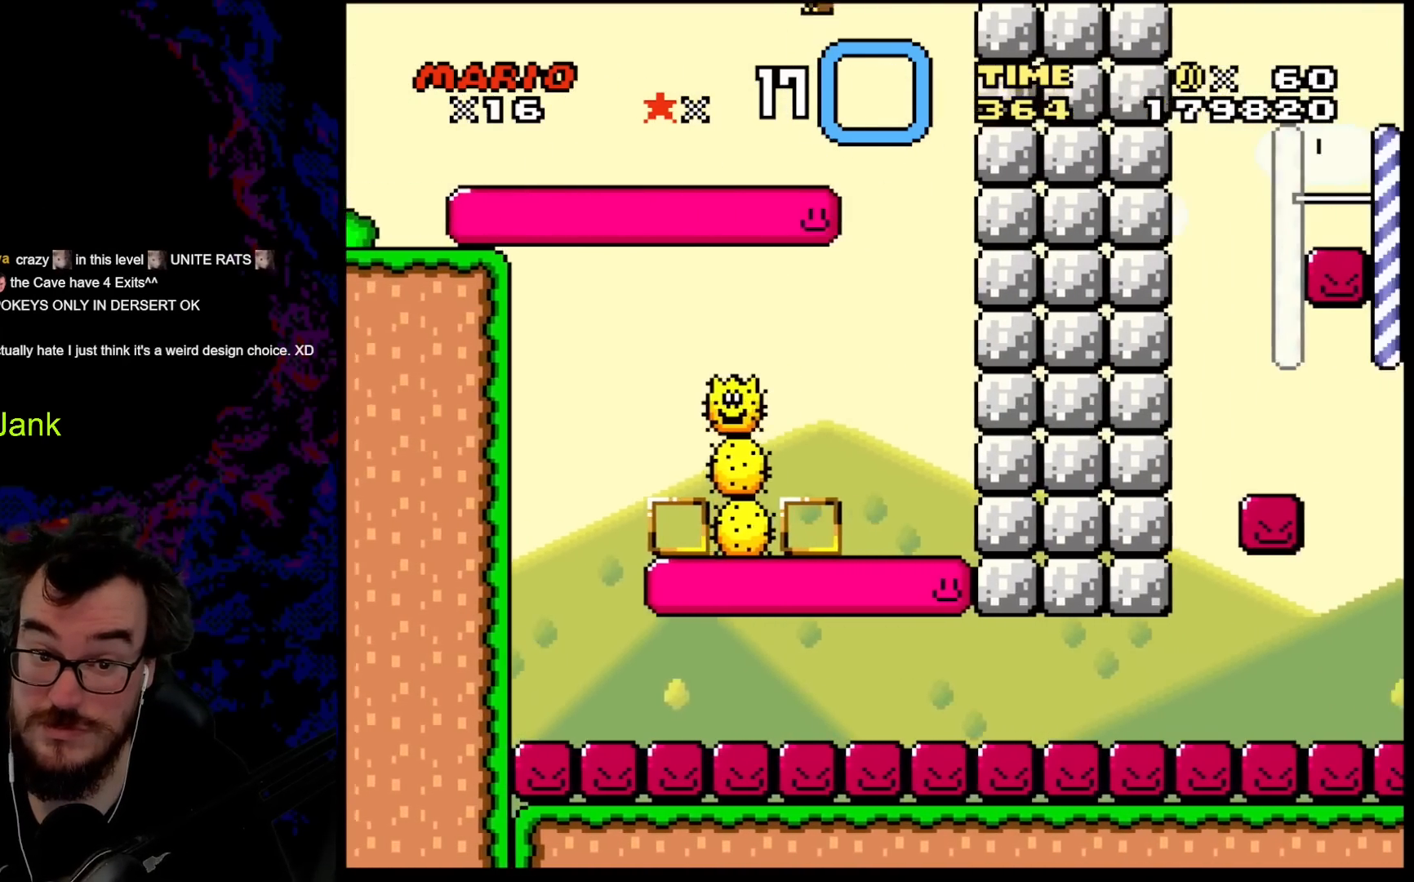
{"buttons": ["A", "X"], "events": [[50, "X", "up"], [83, "X", "down"], [233, "A", "down"], [317, "DPAD_RIGHT", "up"]]}
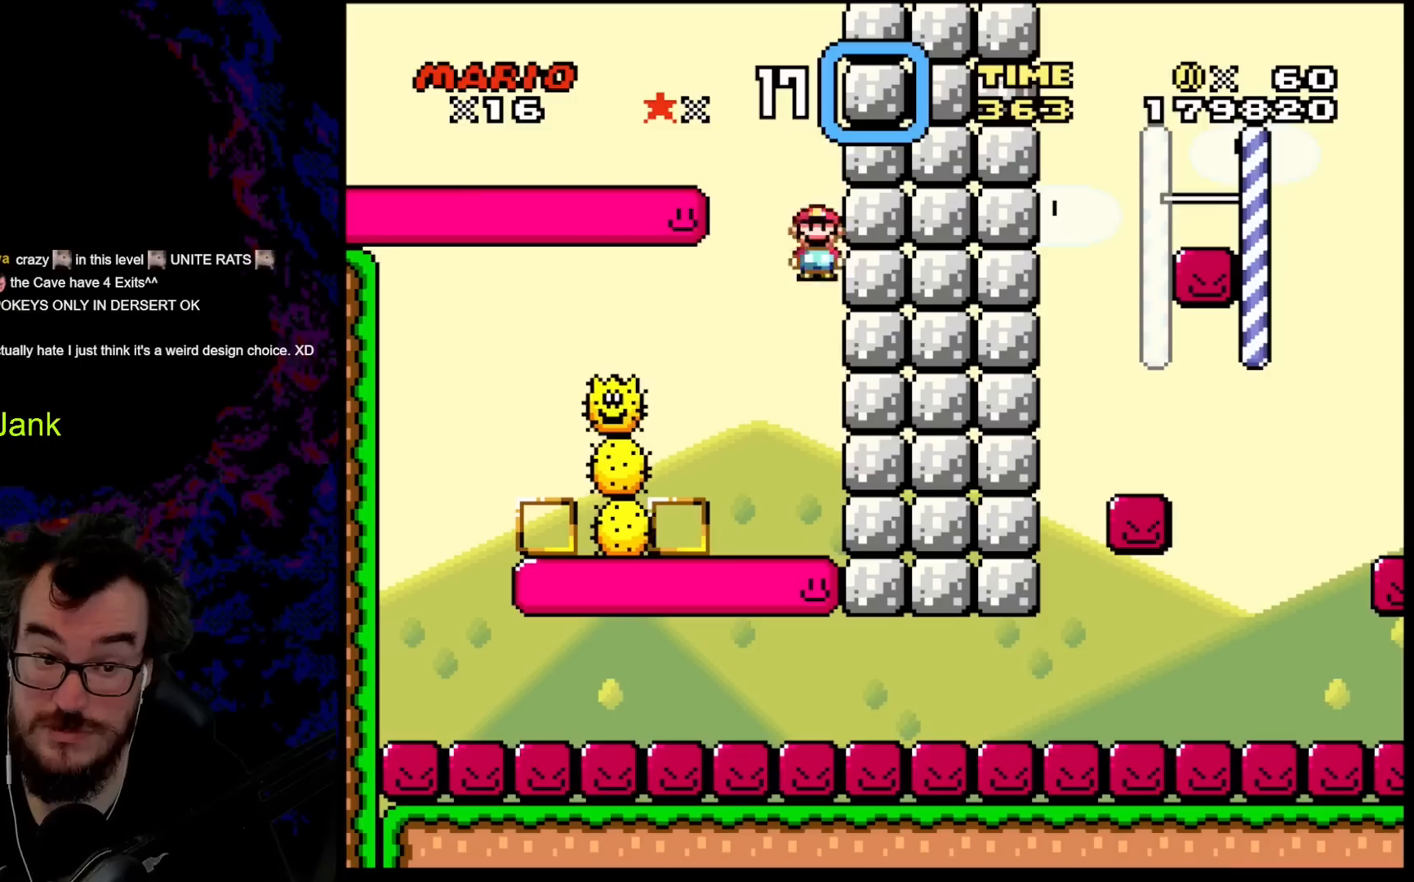
{"buttons": ["A", "X", "DPAD_RIGHT"], "events": [[133, "A", "up"], [267, "DPAD_LEFT", "down"], [383, "A", "down"], [433, "DPAD_UP", "down"], [467, "DPAD_LEFT", "up"], [467, "DPAD_RIGHT", "down"], [467, "DPAD_UP", "up"]]}
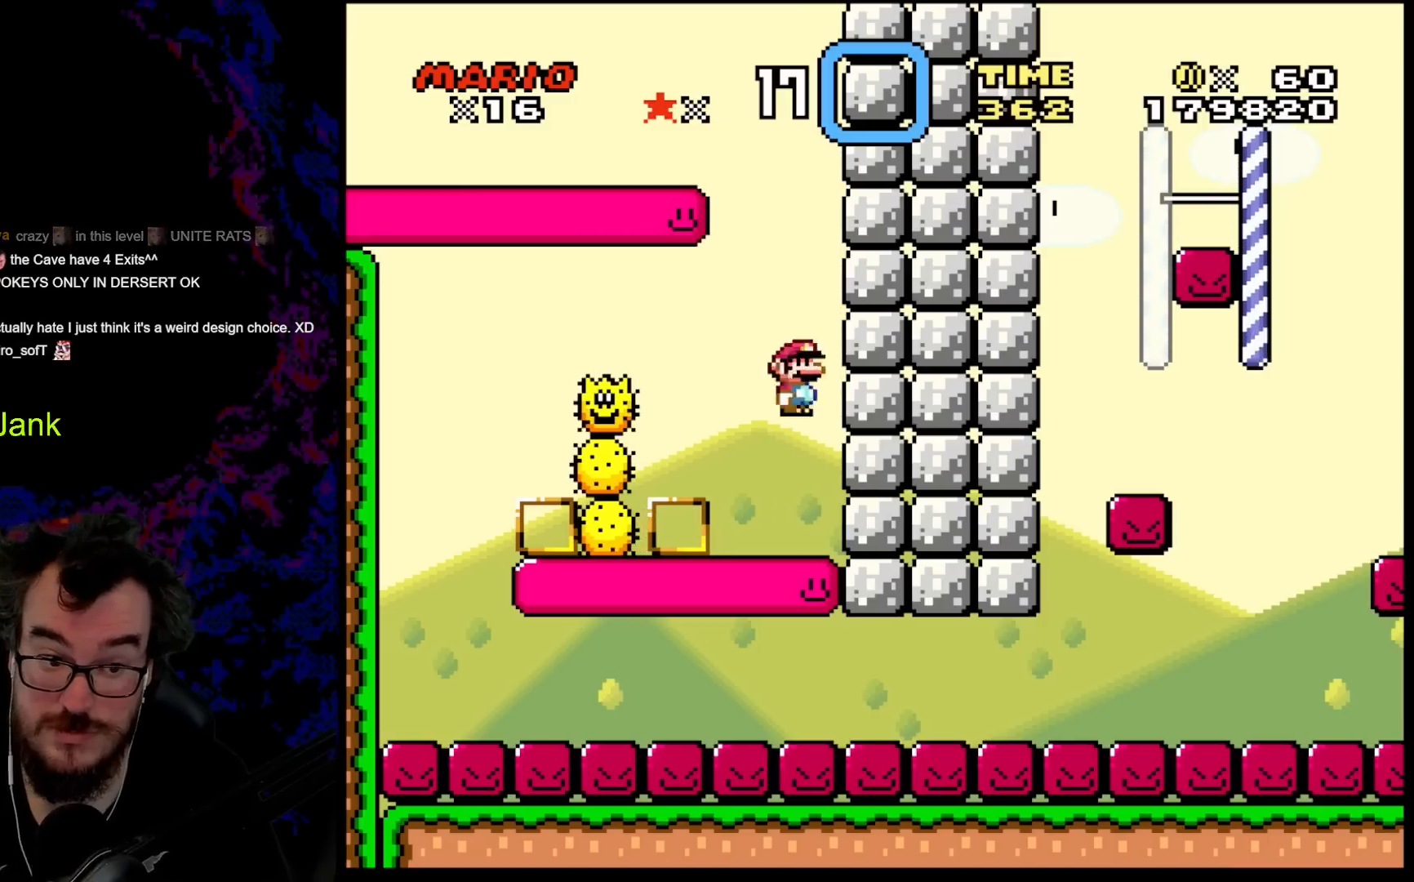
{"buttons": ["A", "X", "DPAD_RIGHT"], "events": [[33, "DPAD_DOWN", "down"], [33, "DPAD_LEFT", "down"], [33, "DPAD_RIGHT", "up"], [83, "DPAD_DOWN", "up"], [400, "DPAD_LEFT", "up"], [400, "DPAD_RIGHT", "down"]]}
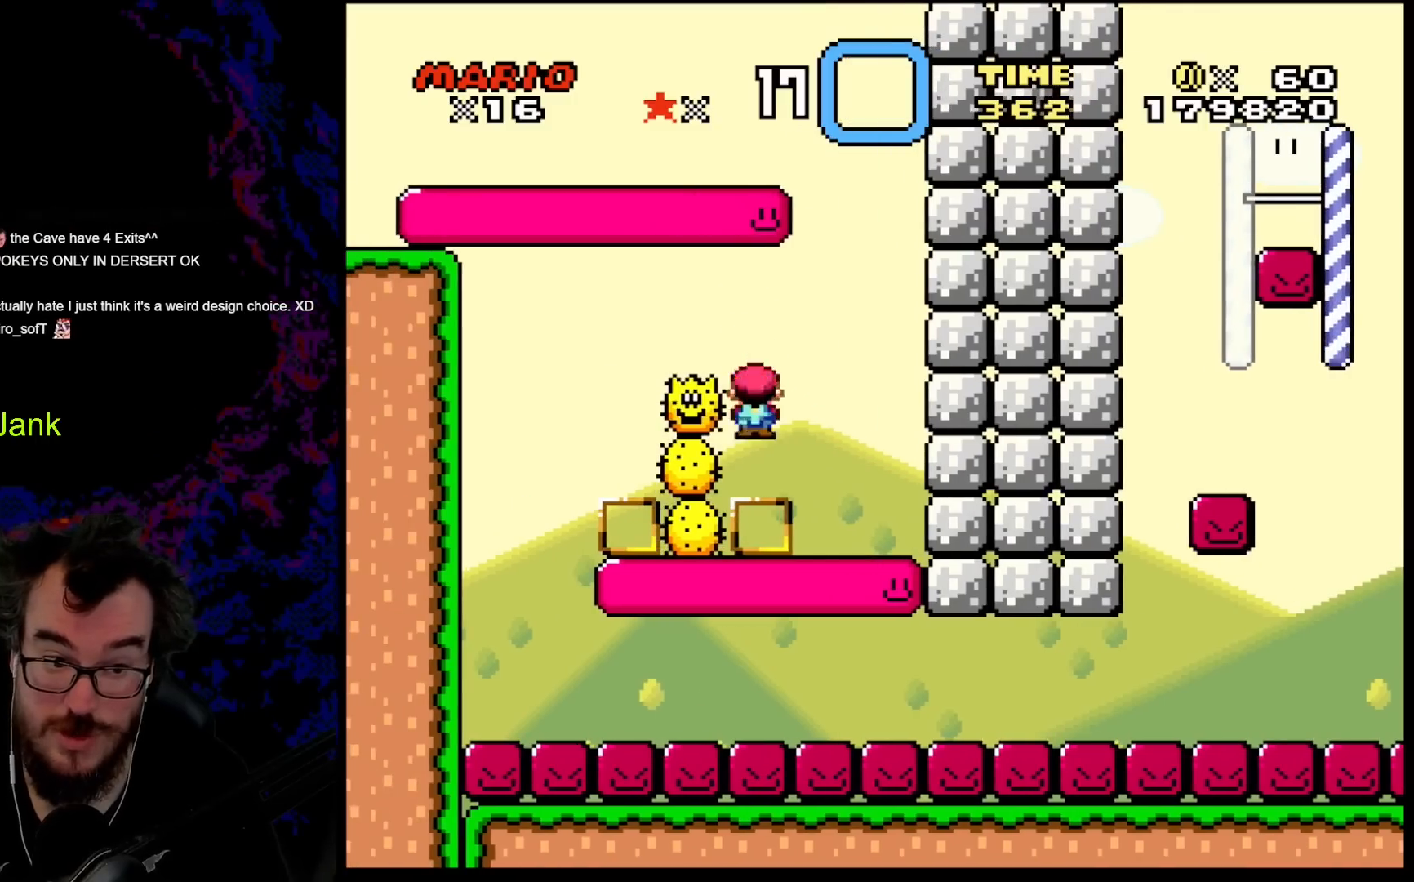
{"buttons": ["A", "X", "DPAD_UP", "DPAD_LEFT"], "events": [[150, "A", "up"], [217, "DPAD_UP", "down"], [233, "A", "down"], [367, "DPAD_RIGHT", "up"], [383, "DPAD_LEFT", "down"]]}
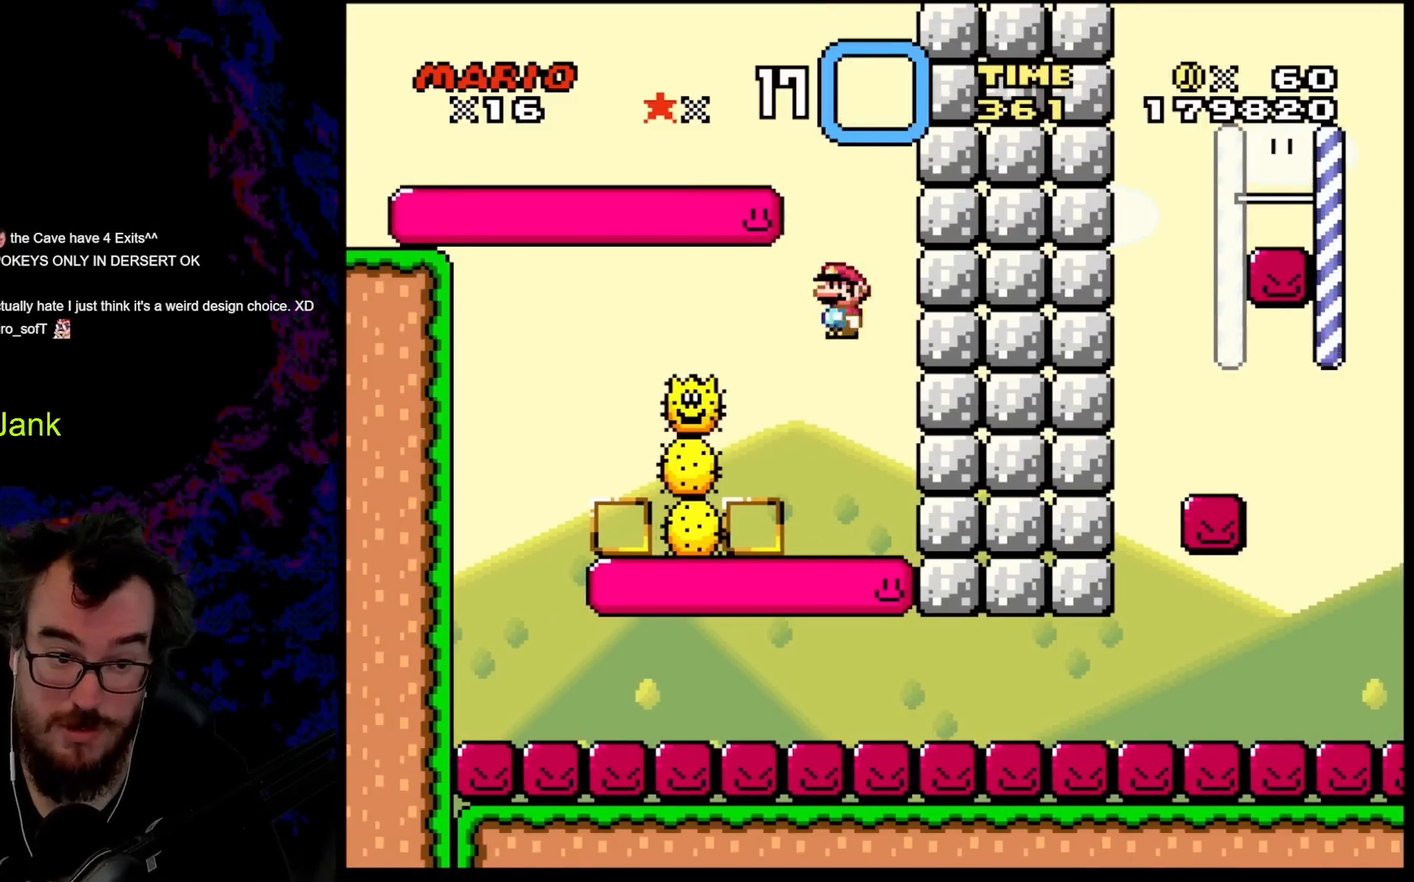
{"buttons": ["X", "DPAD_UP", "DPAD_LEFT"], "events": [[100, "DPAD_LEFT", "up"], [100, "DPAD_RIGHT", "down"], [133, "DPAD_UP", "up"], [200, "DPAD_UP", "down"], [417, "DPAD_LEFT", "down"], [417, "DPAD_RIGHT", "up"], [450, "A", "up"]]}
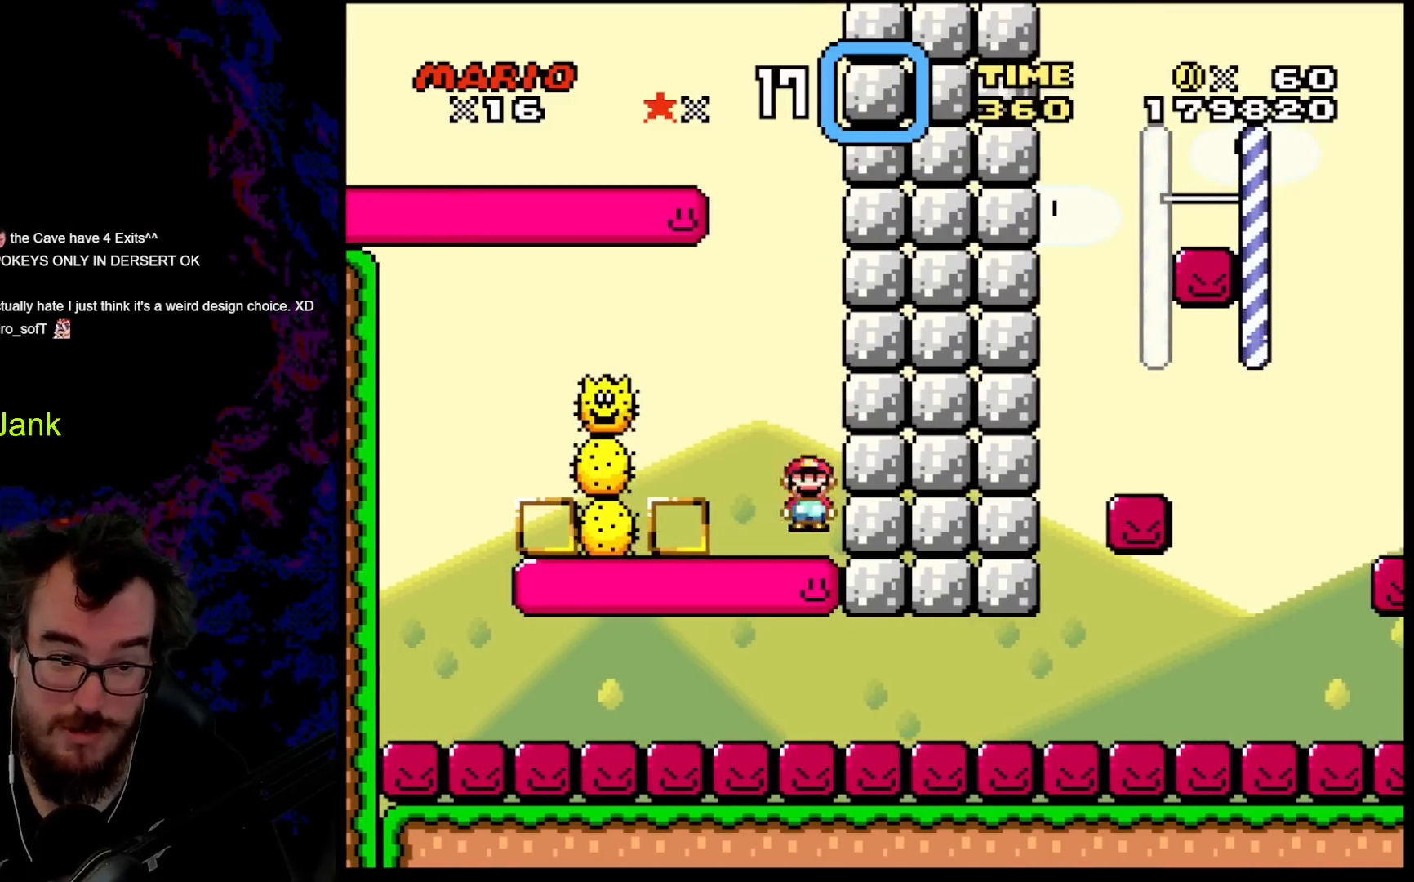
{"buttons": ["X", "DPAD_UP", "DPAD_LEFT"], "events": [[117, "A", "down"], [483, "A", "up"]]}
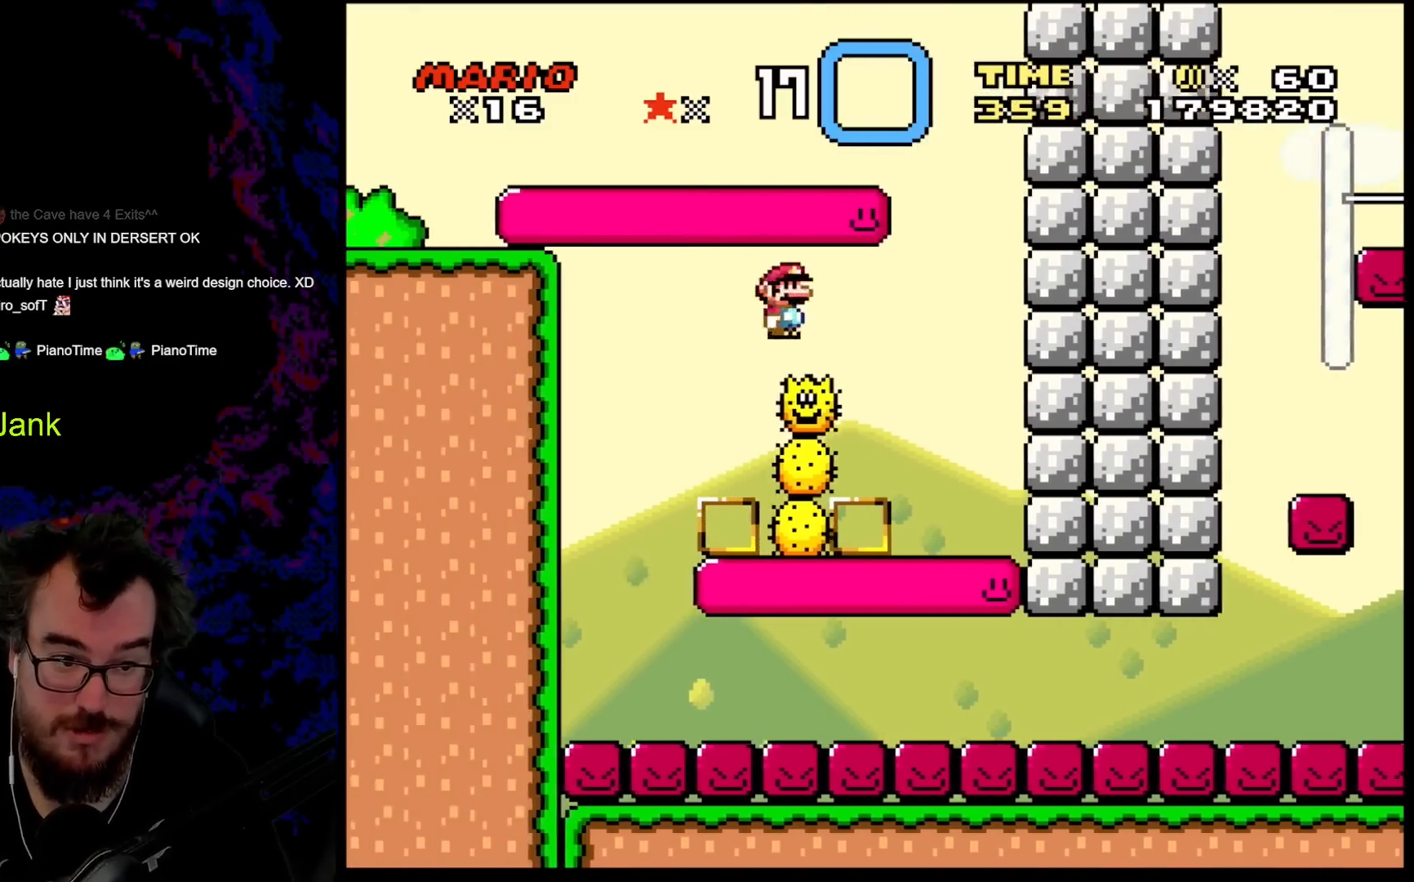
{"buttons": ["X", "DPAD_RIGHT"], "events": [[167, "DPAD_UP", "up"], [367, "DPAD_RIGHT", "down"], [383, "DPAD_LEFT", "up"]]}
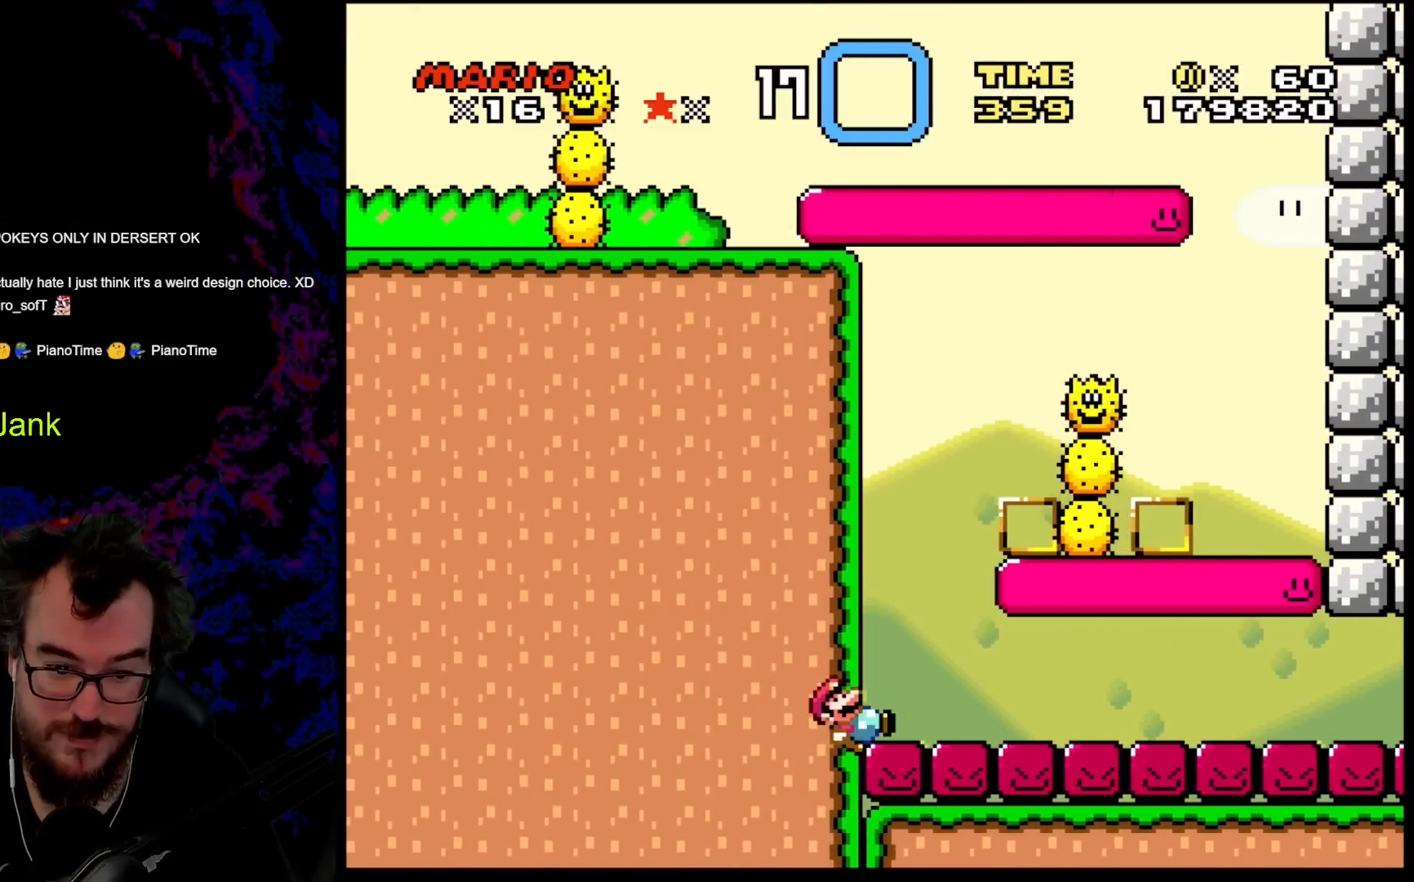
{"buttons": ["Y", "DPAD_RIGHT"], "events": [[83, "X", "up"], [117, "X", "down"], [167, "X", "up"], [183, "Y", "down"]]}
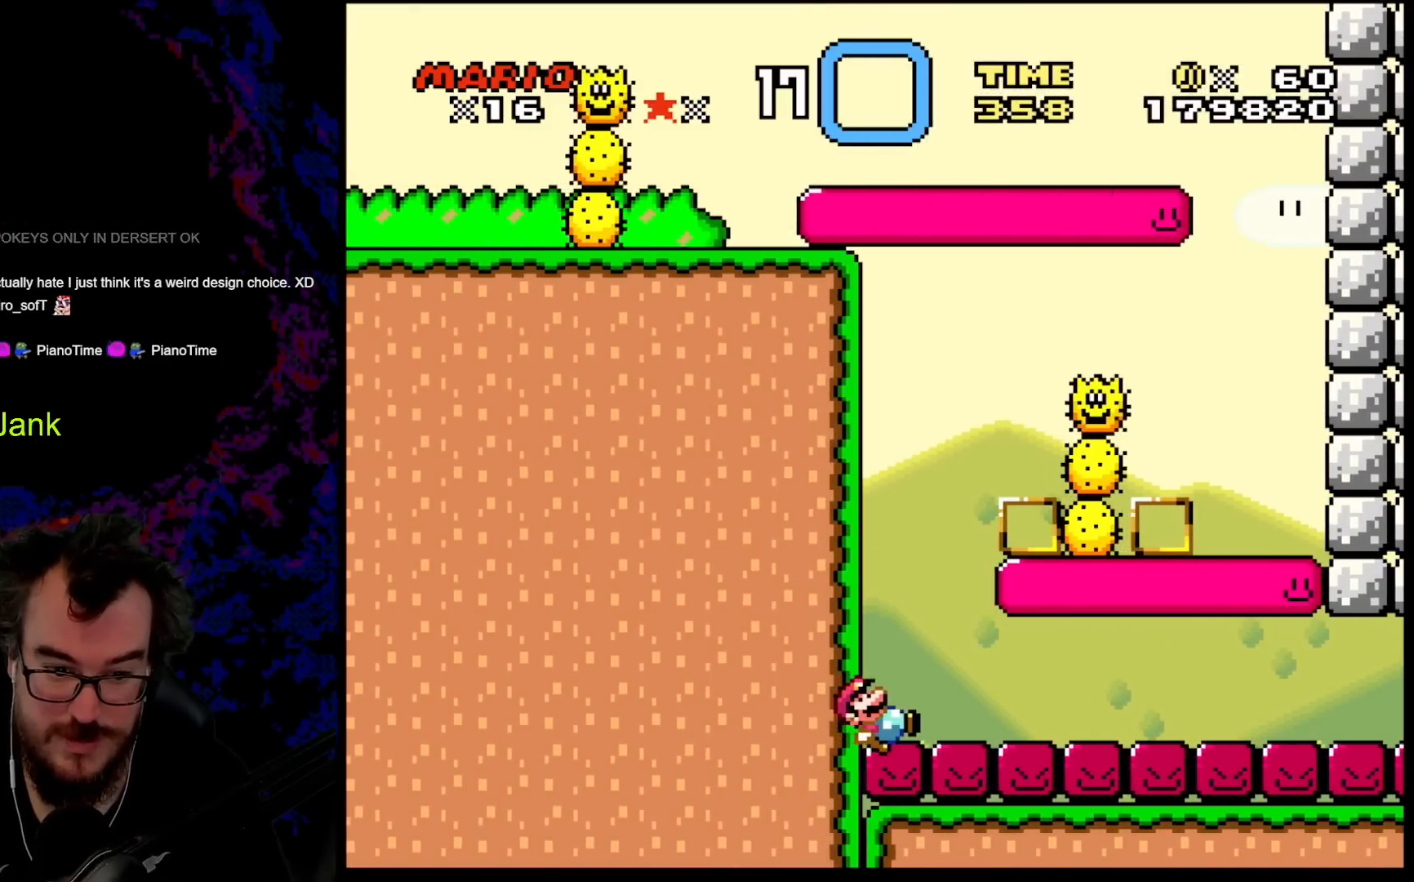
{"buttons": ["Y", "DPAD_RIGHT"], "events": [[150, "DPAD_RIGHT", "up"], [217, "DPAD_LEFT", "down"], [233, "B", "down"], [333, "B", "up"], [383, "DPAD_LEFT", "up"], [383, "DPAD_RIGHT", "down"]]}
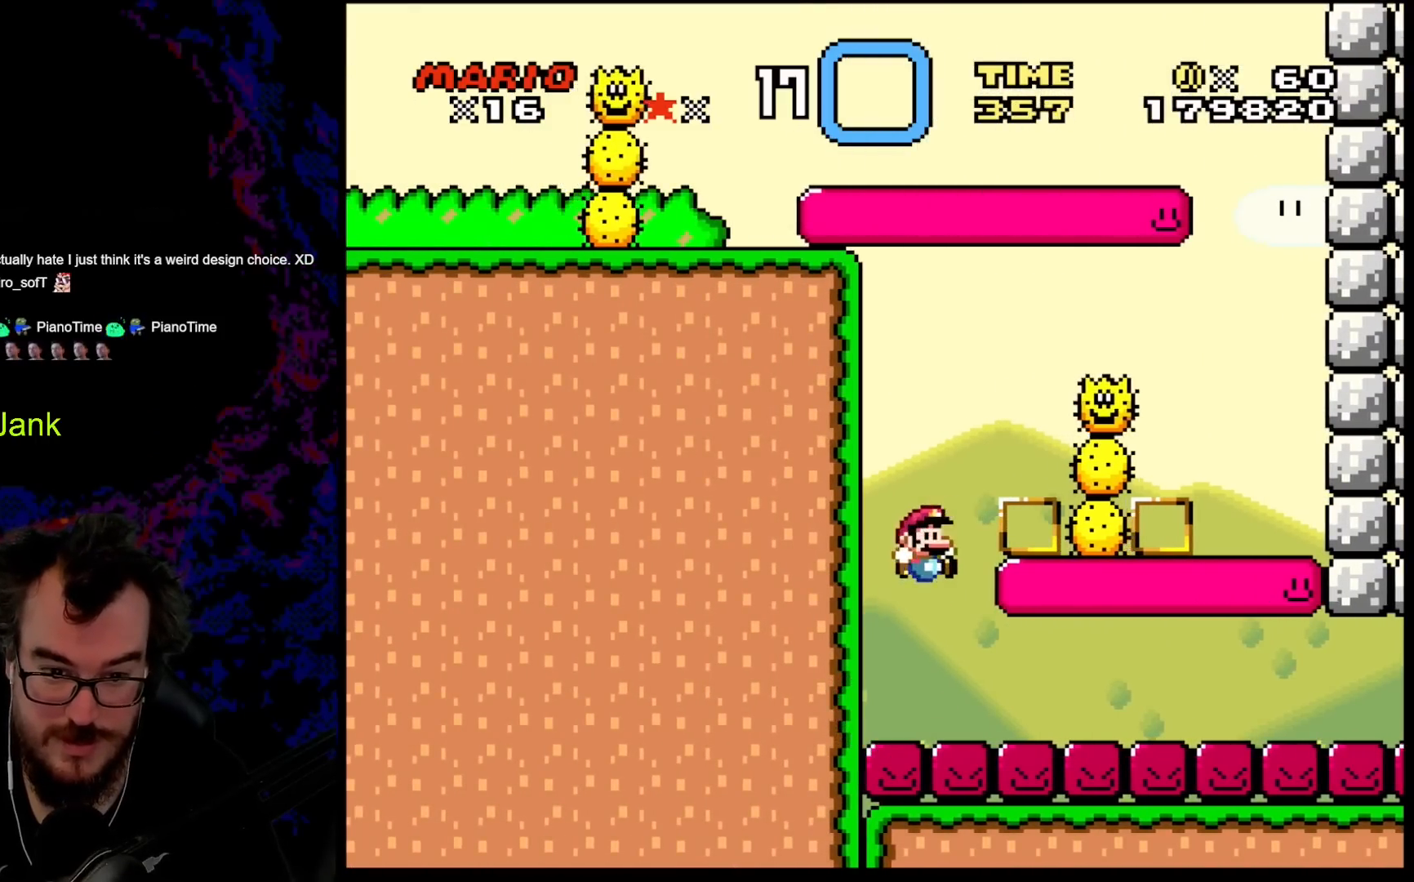
{"buttons": ["Y", "DPAD_RIGHT"], "events": []}
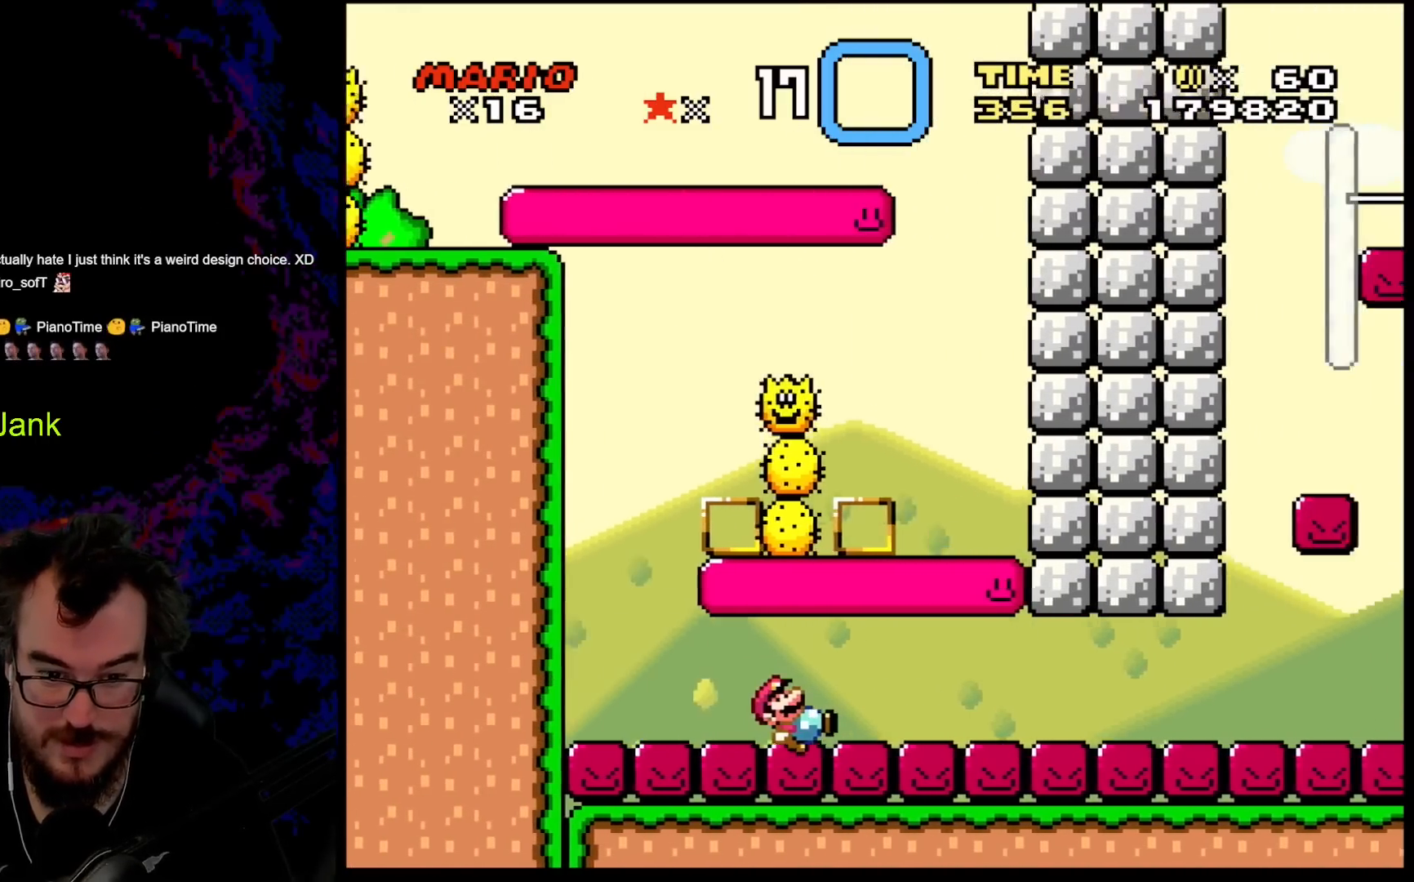
{"buttons": ["Y"], "events": [[117, "DPAD_RIGHT", "up"]]}
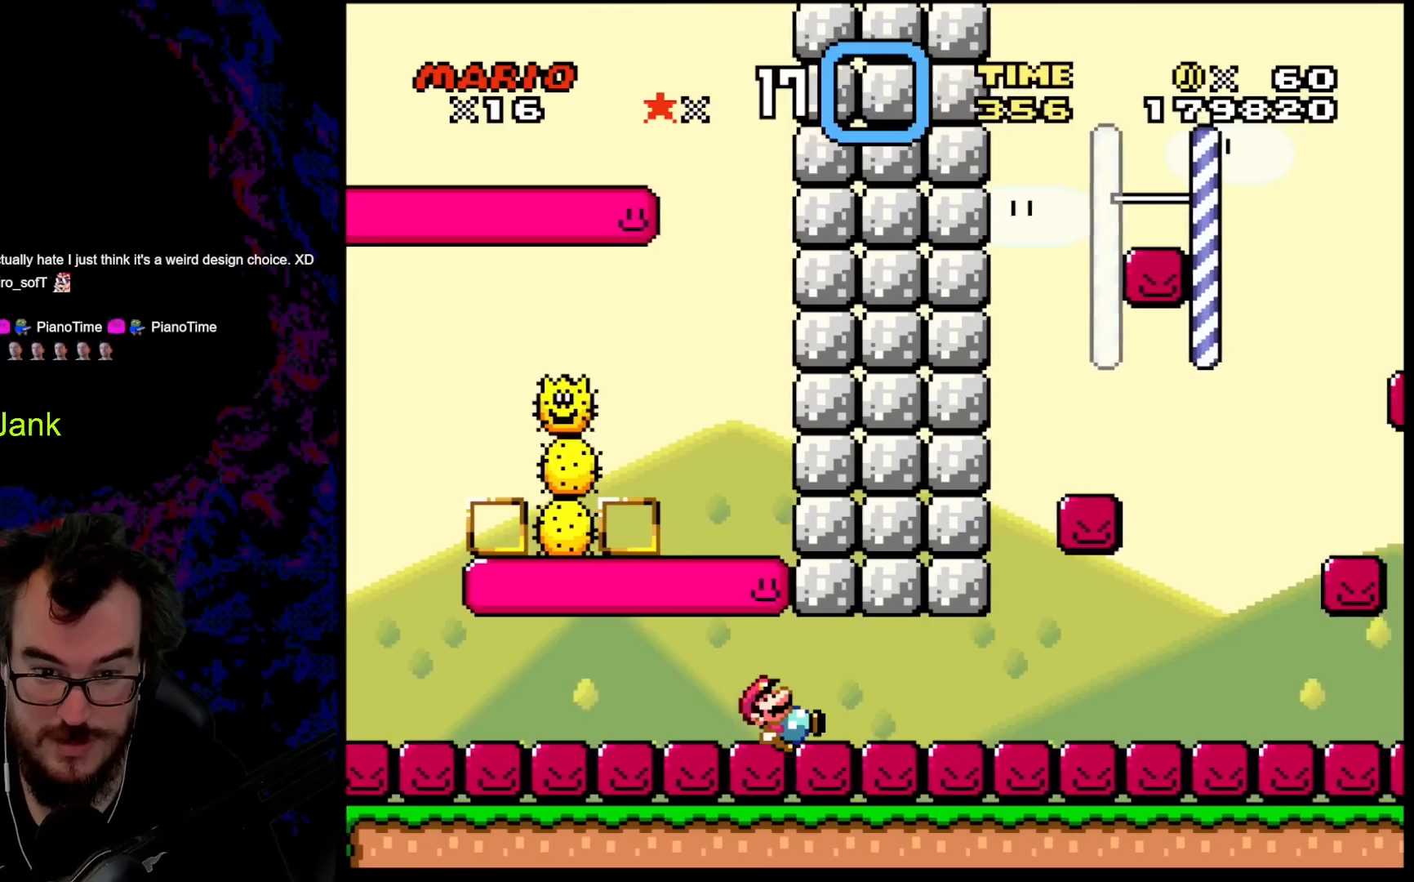
{"buttons": ["Y"], "events": []}
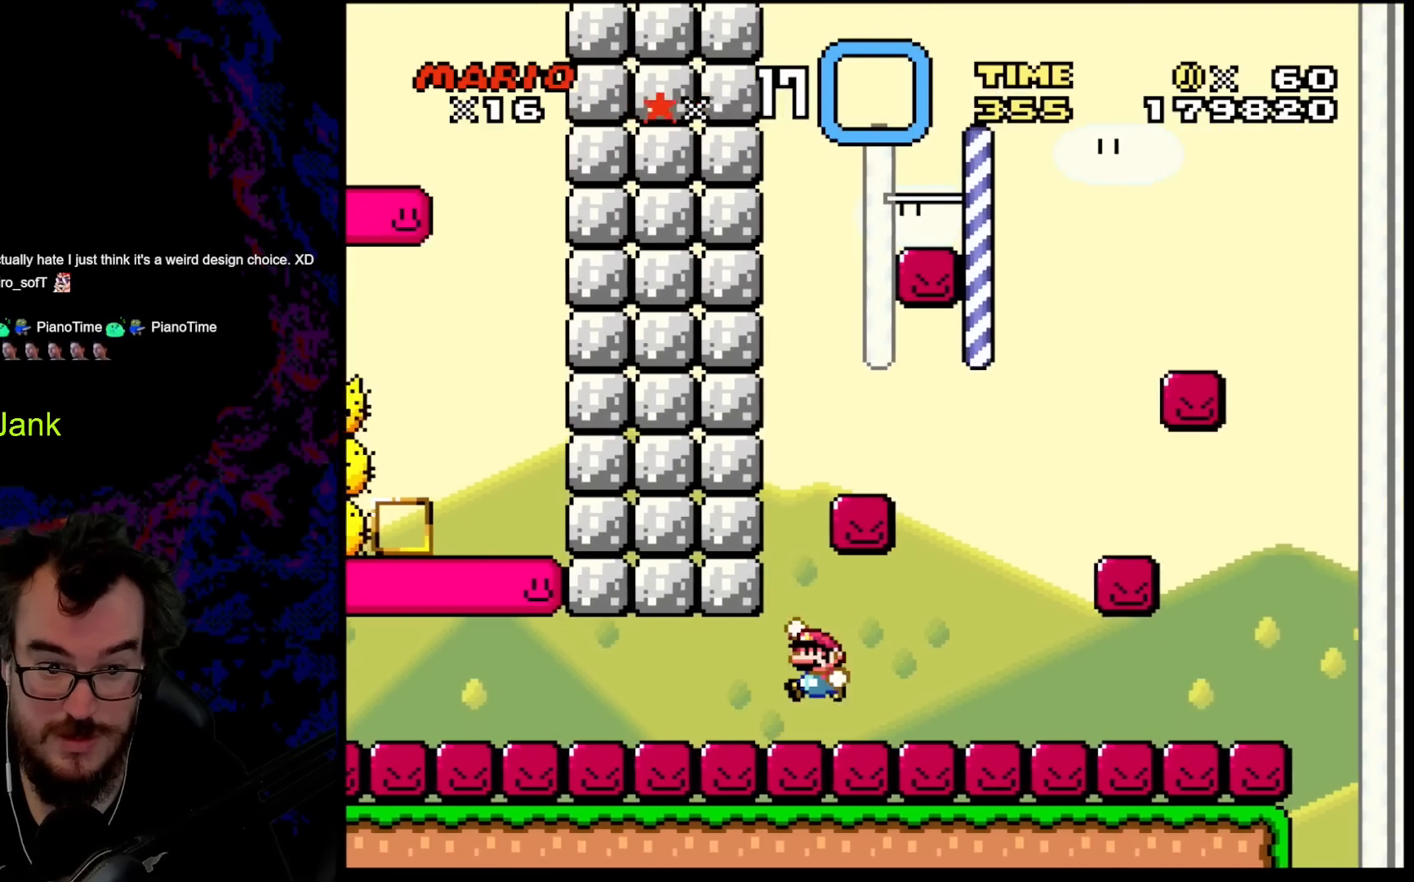
{"buttons": ["B", "Y", "DPAD_LEFT"], "events": [[33, "B", "down"], [33, "DPAD_LEFT", "down"], [233, "DPAD_LEFT", "up"], [283, "DPAD_RIGHT", "down"], [467, "DPAD_LEFT", "down"], [467, "DPAD_RIGHT", "up"]]}
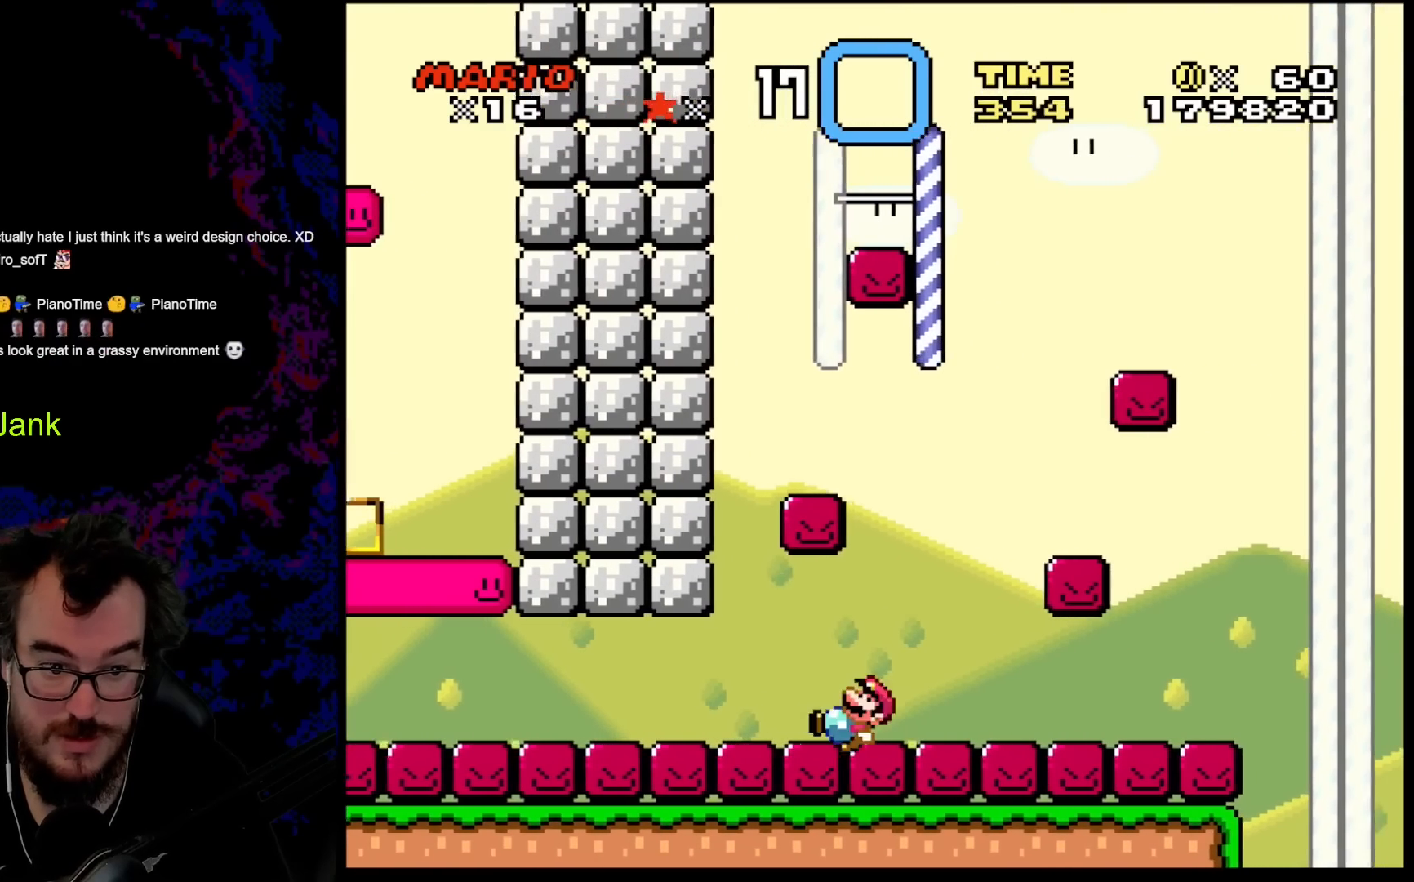
{"buttons": ["B", "Y", "DPAD_UP", "DPAD_LEFT"], "events": [[50, "B", "up"], [83, "B", "down"], [83, "DPAD_LEFT", "up"], [83, "DPAD_RIGHT", "down"], [83, "DPAD_UP", "down"], [333, "DPAD_LEFT", "down"], [333, "DPAD_RIGHT", "up"]]}
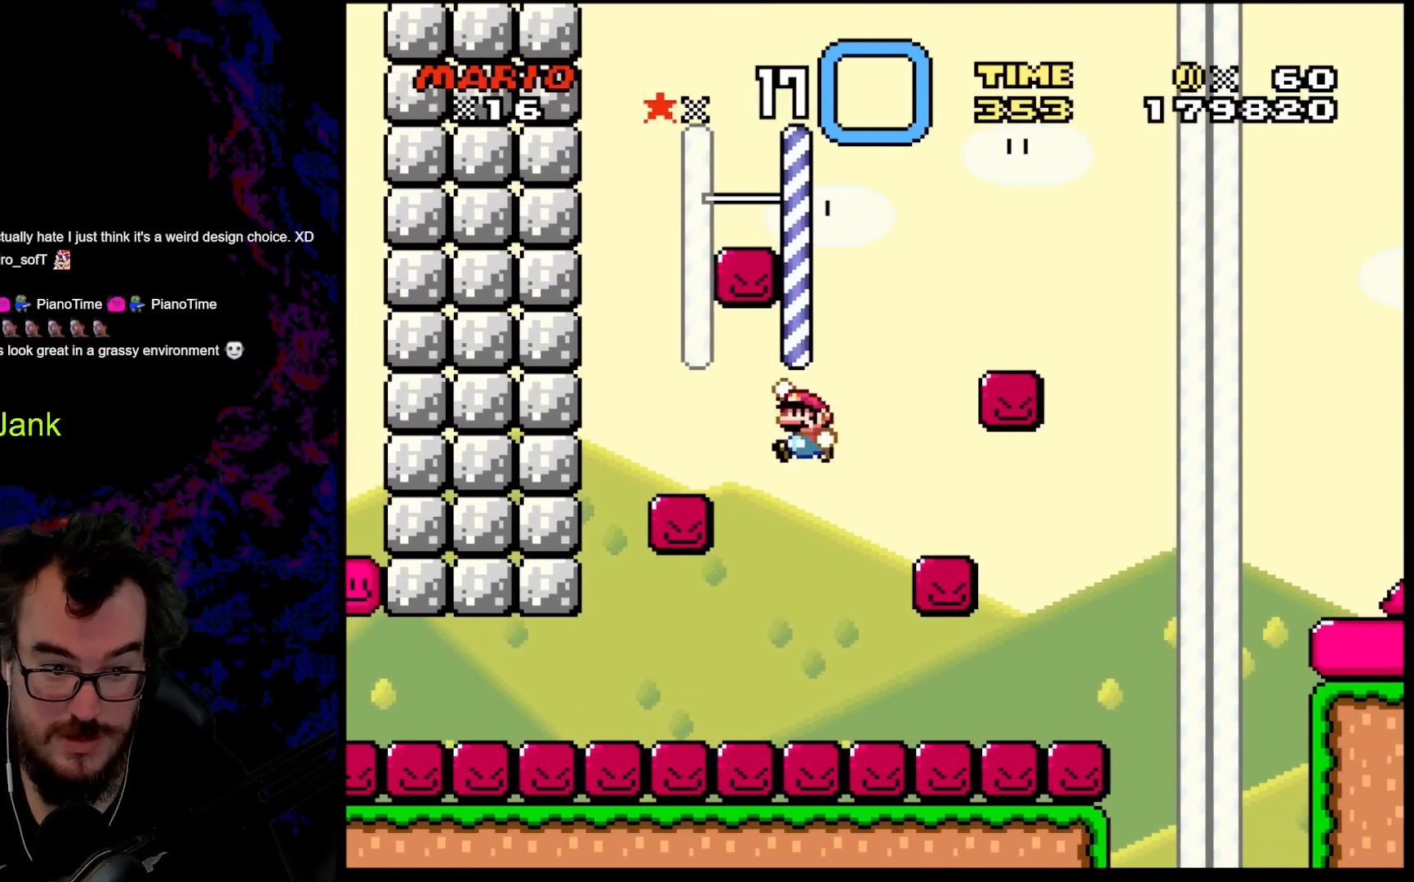
{"buttons": ["Y", "DPAD_UP", "DPAD_LEFT"], "events": [[50, "DPAD_UP", "up"], [133, "DPAD_LEFT", "up"], [150, "DPAD_RIGHT", "down"], [317, "B", "up"], [367, "DPAD_UP", "down"], [383, "DPAD_RIGHT", "up"], [417, "DPAD_LEFT", "down"]]}
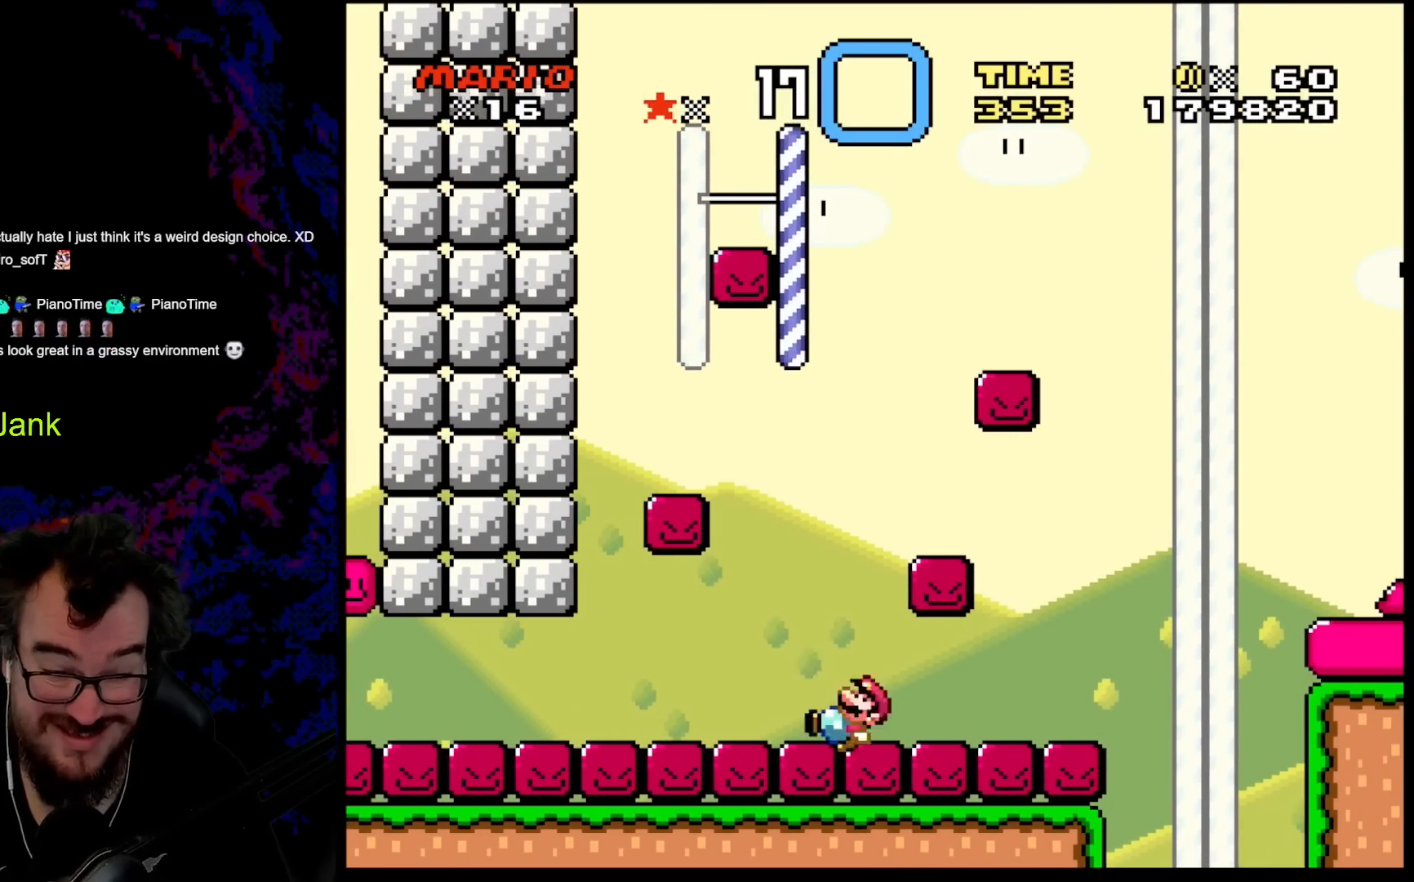
{"buttons": ["B", "Y", "DPAD_LEFT"], "events": [[50, "B", "down"], [333, "DPAD_LEFT", "up"], [333, "DPAD_RIGHT", "down"], [367, "DPAD_UP", "up"], [433, "DPAD_UP", "down"], [450, "DPAD_LEFT", "down"], [467, "DPAD_RIGHT", "up"], [483, "DPAD_UP", "up"]]}
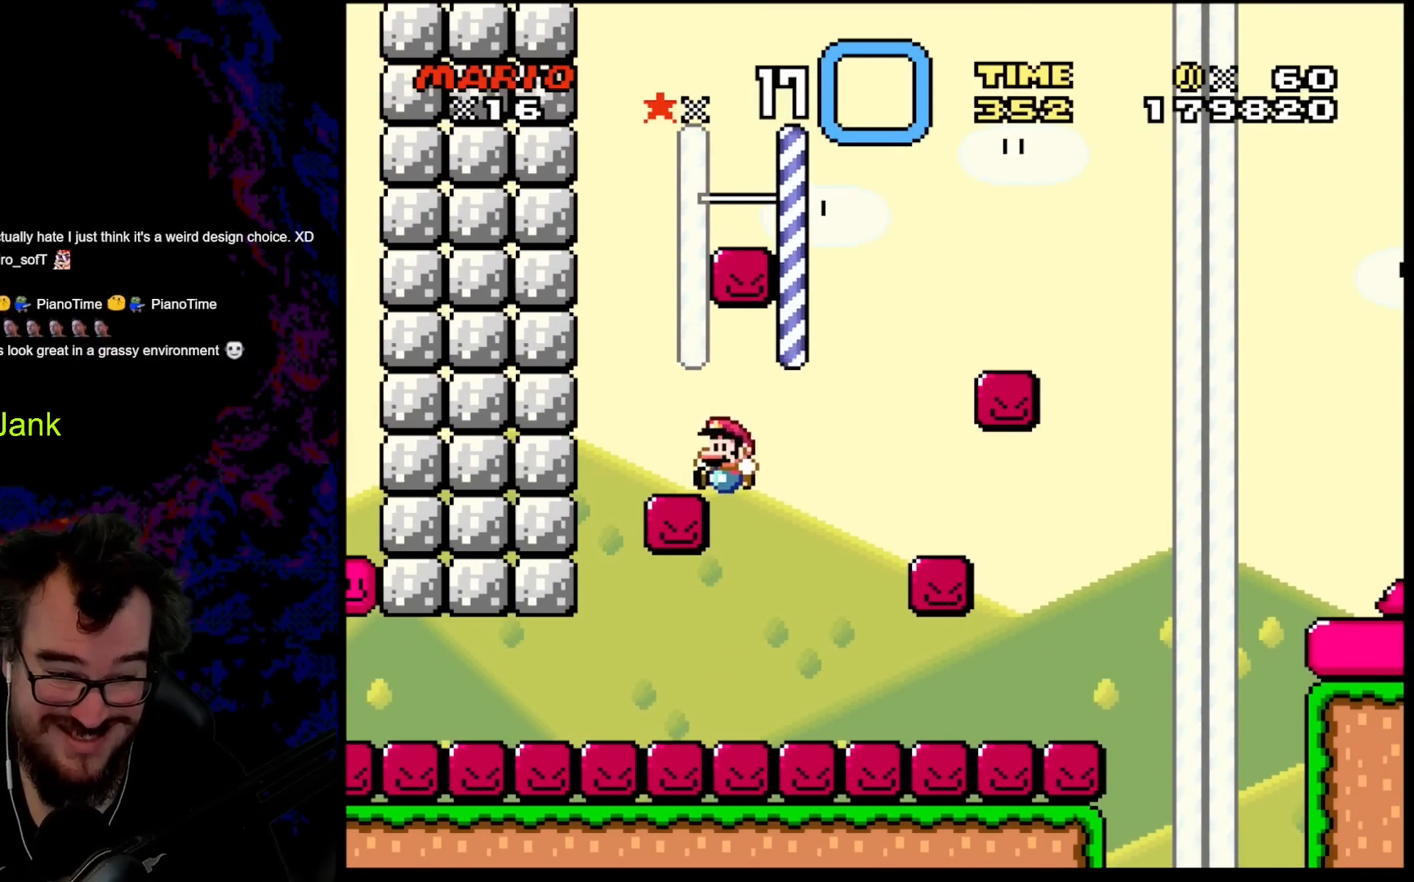
{"buttons": ["B", "Y", "DPAD_RIGHT"], "events": [[83, "B", "up"], [150, "B", "down"], [167, "DPAD_UP", "down"], [433, "DPAD_LEFT", "up"], [433, "DPAD_RIGHT", "down"], [467, "DPAD_UP", "up"]]}
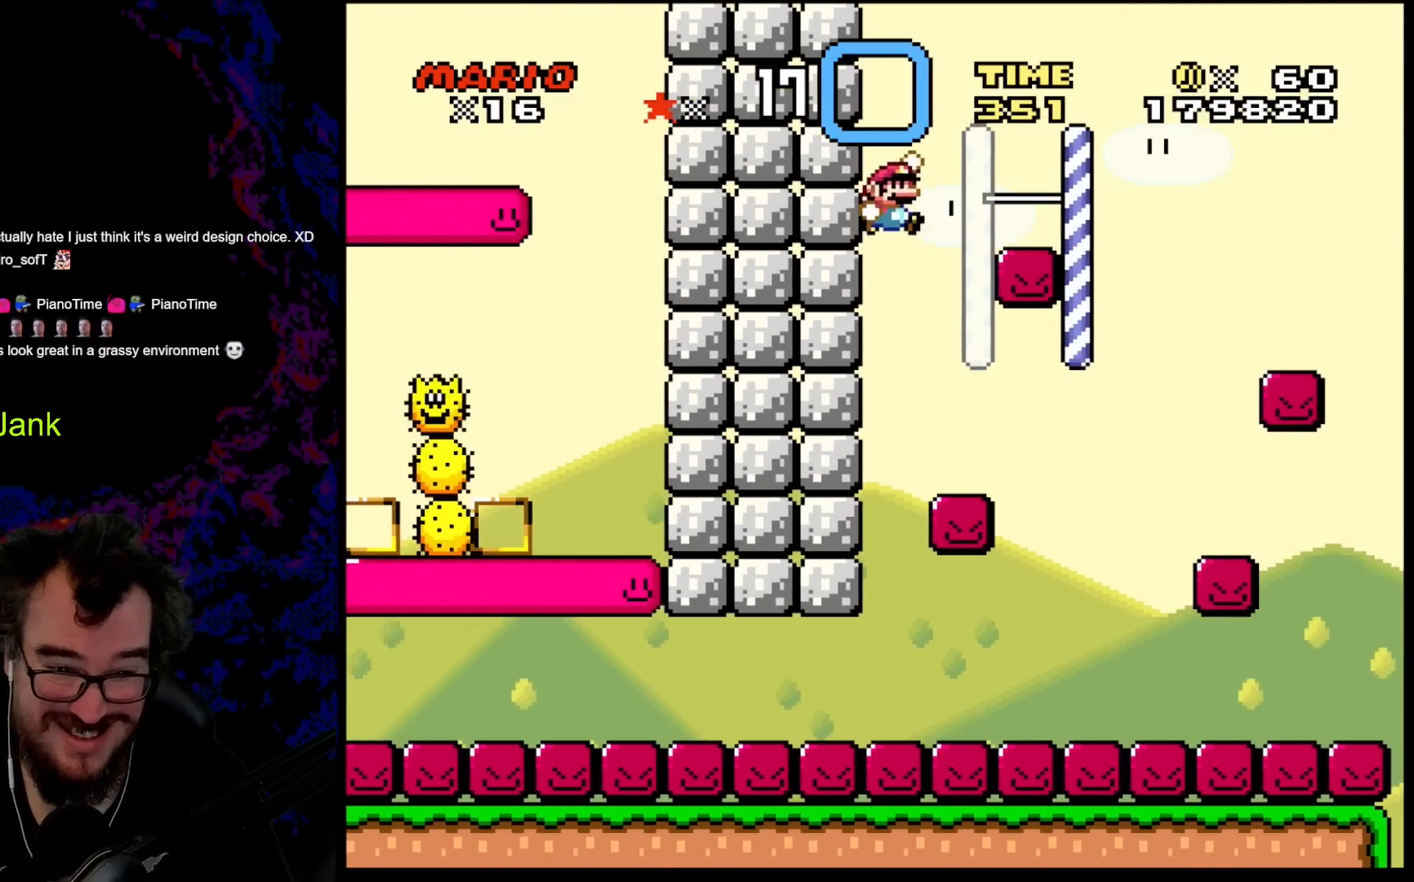
{"buttons": ["Y", "DPAD_UP", "DPAD_RIGHT"], "events": [[217, "DPAD_UP", "down"], [233, "DPAD_LEFT", "down"], [233, "DPAD_RIGHT", "up"], [233, "DPAD_UP", "up"], [383, "DPAD_RIGHT", "down"], [400, "DPAD_LEFT", "up"], [433, "B", "up"], [483, "DPAD_UP", "down"]]}
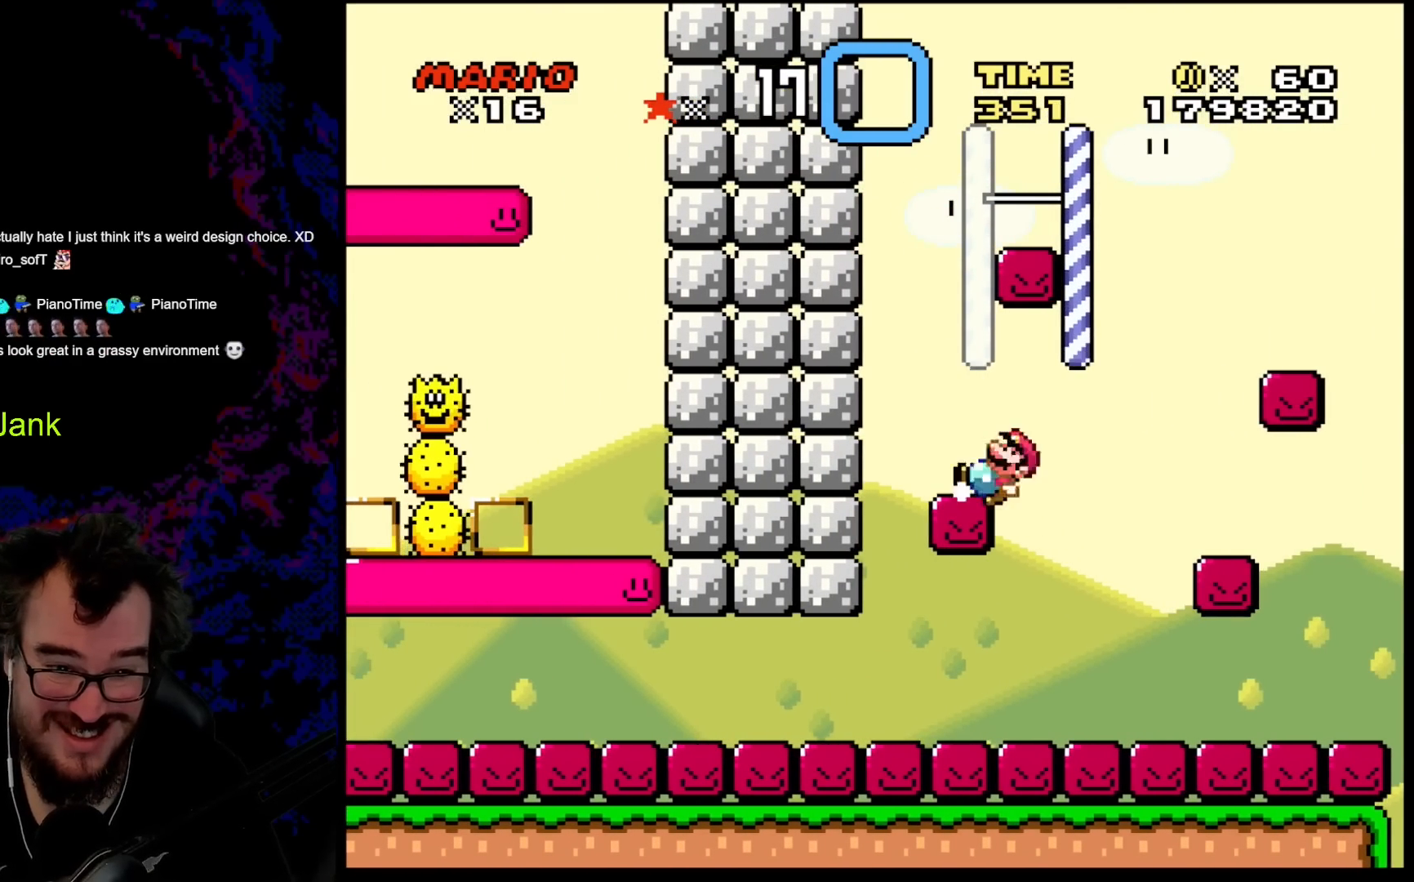
{"buttons": ["B", "Y", "DPAD_RIGHT"], "events": [[50, "DPAD_LEFT", "down"], [50, "DPAD_RIGHT", "up"], [83, "B", "down"], [133, "Y", "up"], [200, "Y", "down"], [283, "DPAD_LEFT", "up"], [300, "DPAD_RIGHT", "down"], [317, "DPAD_UP", "up"]]}
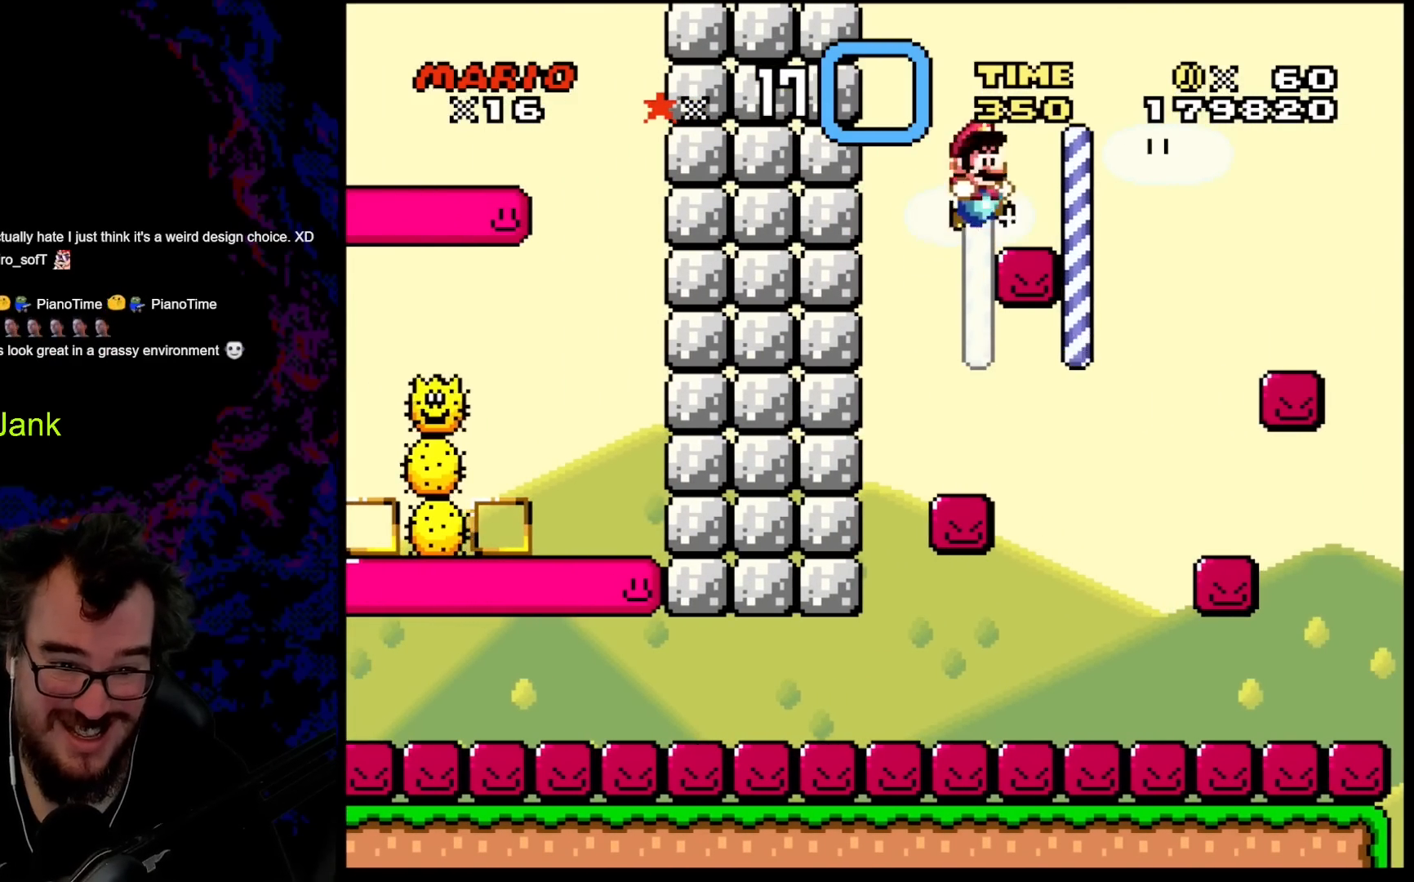
{"buttons": ["B", "Y", "DPAD_UP", "DPAD_RIGHT"], "events": [[117, "B", "up"], [150, "DPAD_UP", "down"], [183, "B", "down"]]}
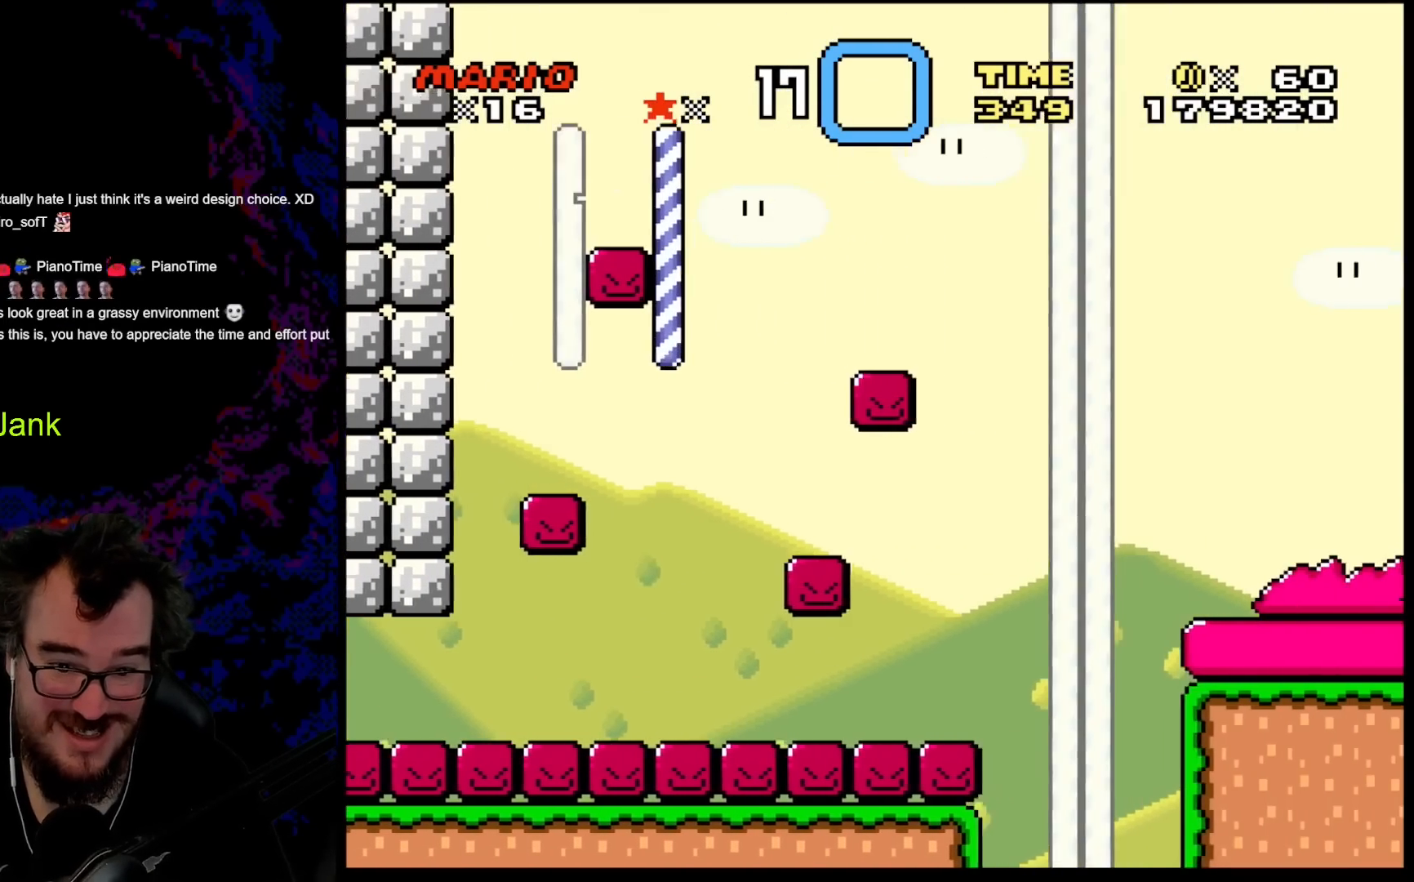
{"buttons": ["B", "Y", "DPAD_RIGHT"], "events": [[133, "DPAD_UP", "up"]]}
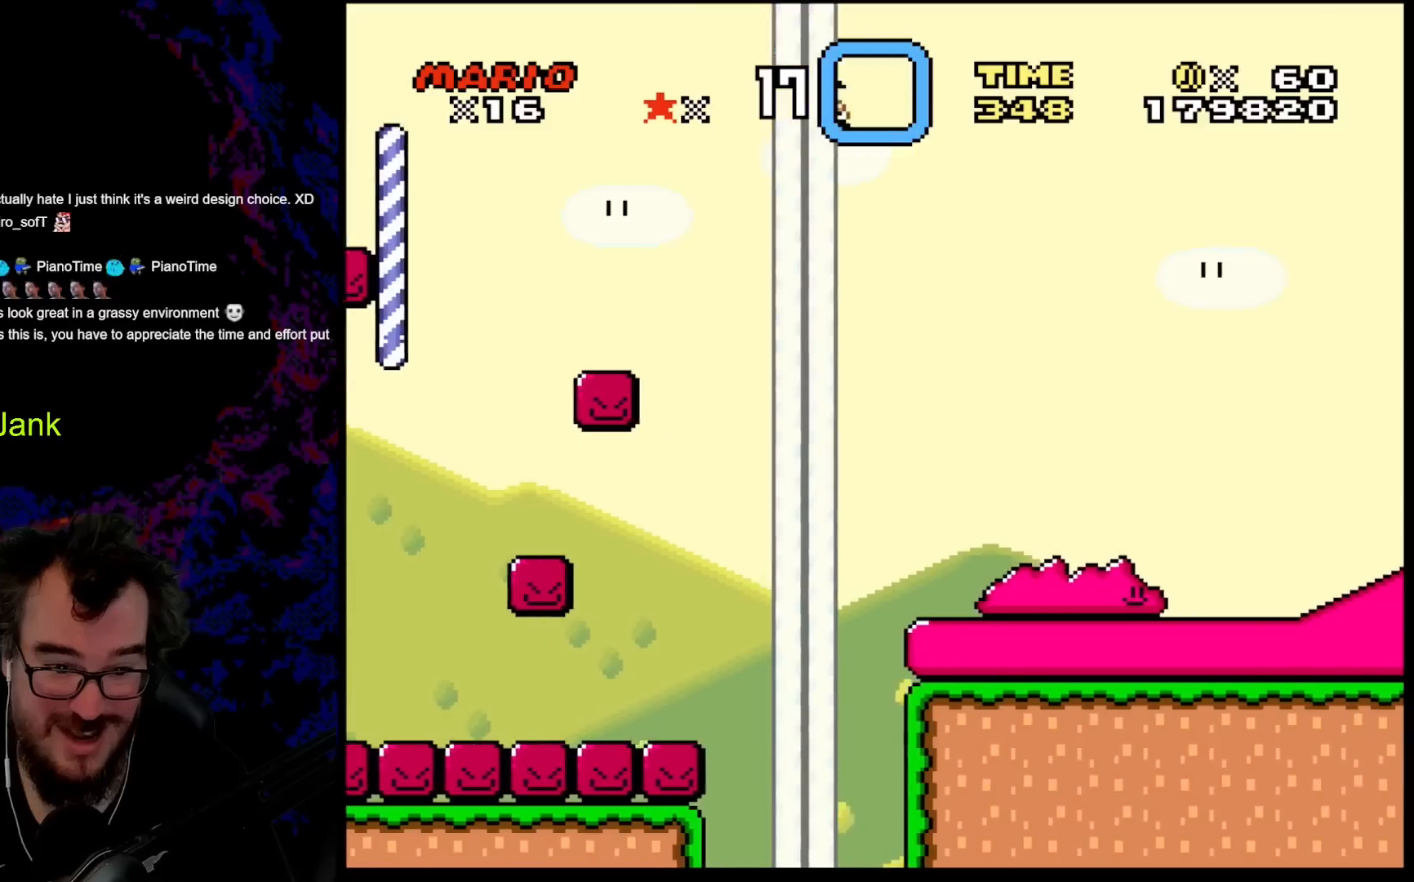
{"buttons": ["Y", "DPAD_RIGHT"], "events": [[117, "B", "up"]]}
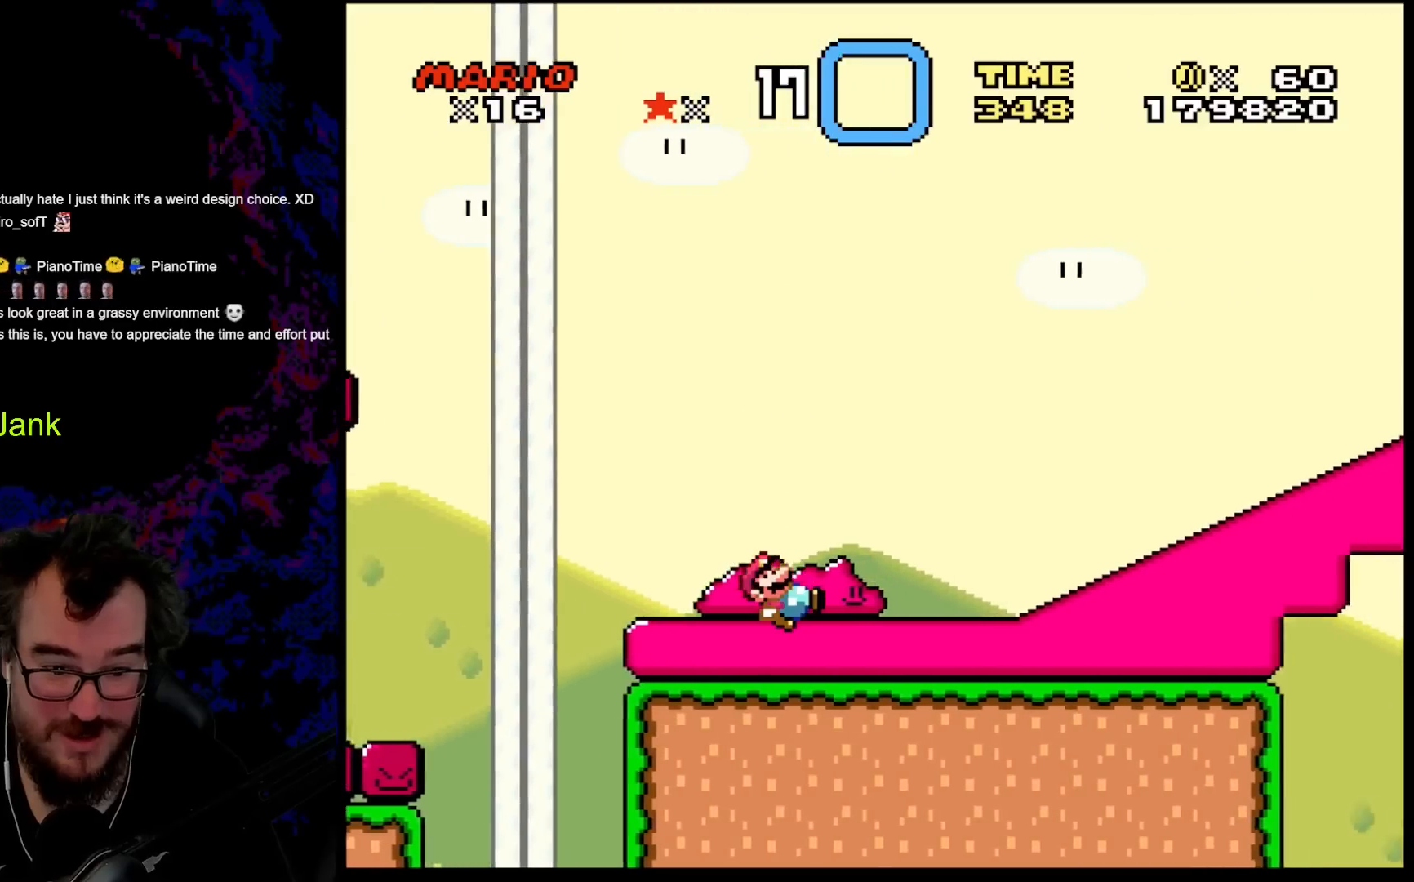
{"buttons": ["Y", "DPAD_RIGHT"], "events": []}
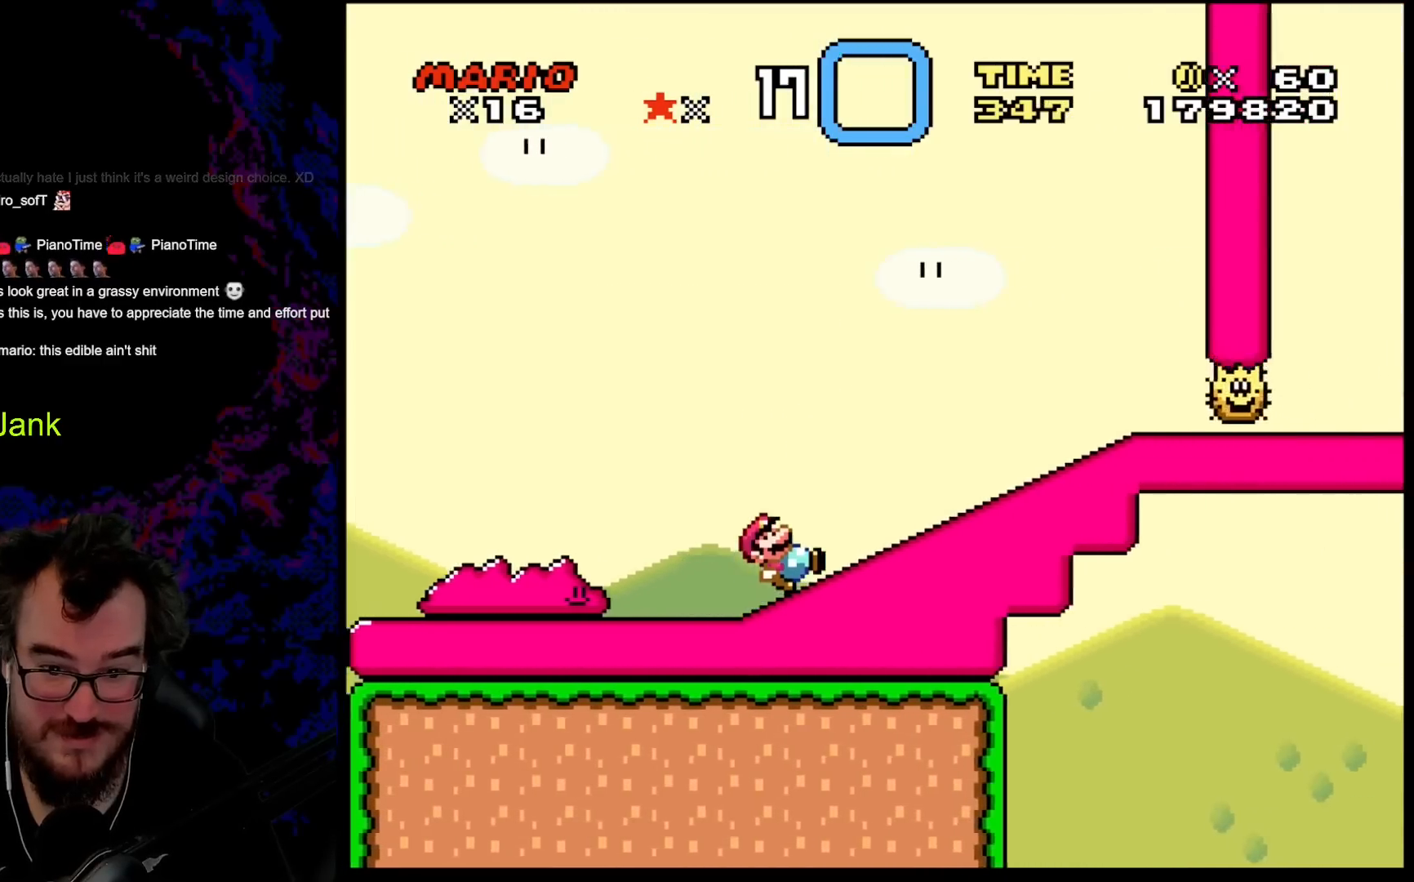
{"buttons": ["X", "DPAD_RIGHT"], "events": [[450, "Y", "up"], [500, "X", "down"]]}